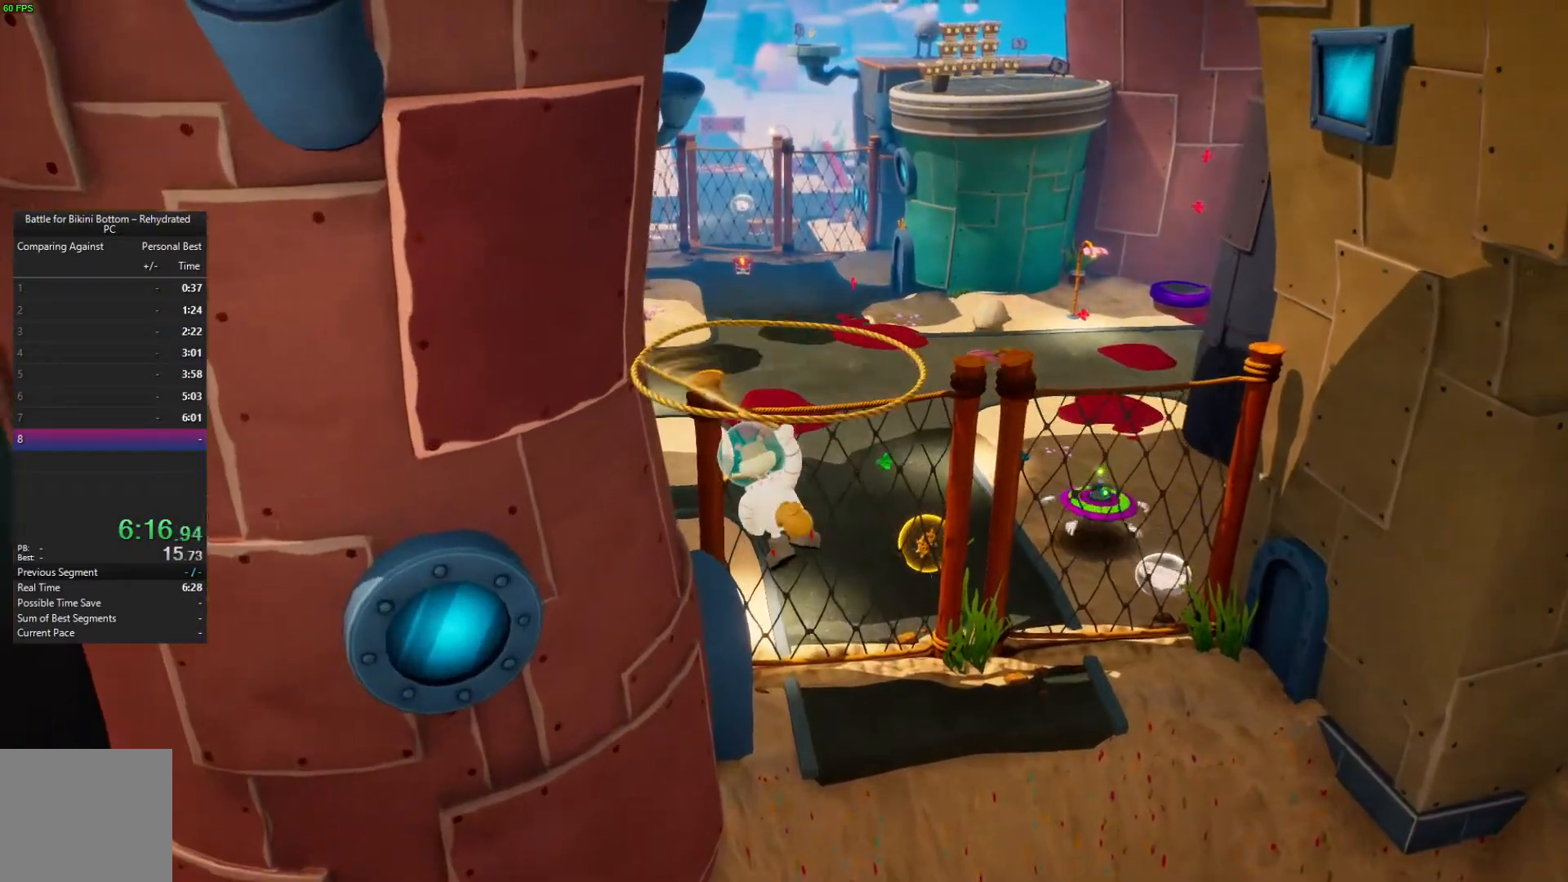
Gameplay with a controller (Xbox layout); each line is a JSON object with the inputs held at the frame after it. "events" lists button and stick changes between this image and that frame as [ms after this image, input, new state], when the widget could be followed in between.
{"buttons": ["A"], "left_stick": "up", "right_stick": "center", "events": []}
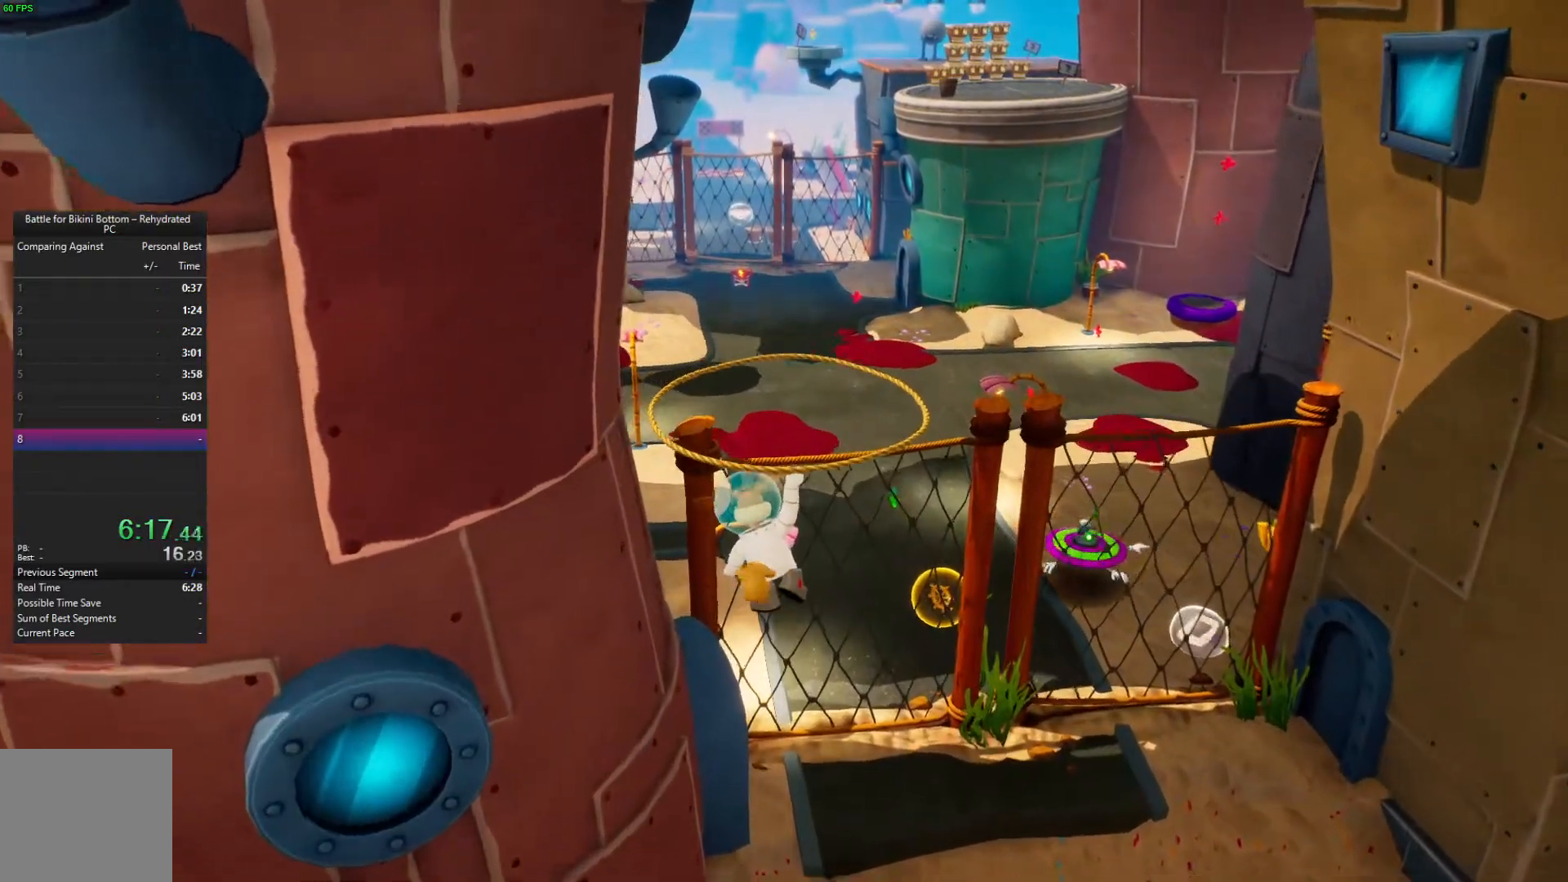
{"buttons": ["A"], "left_stick": "up", "right_stick": "center", "events": []}
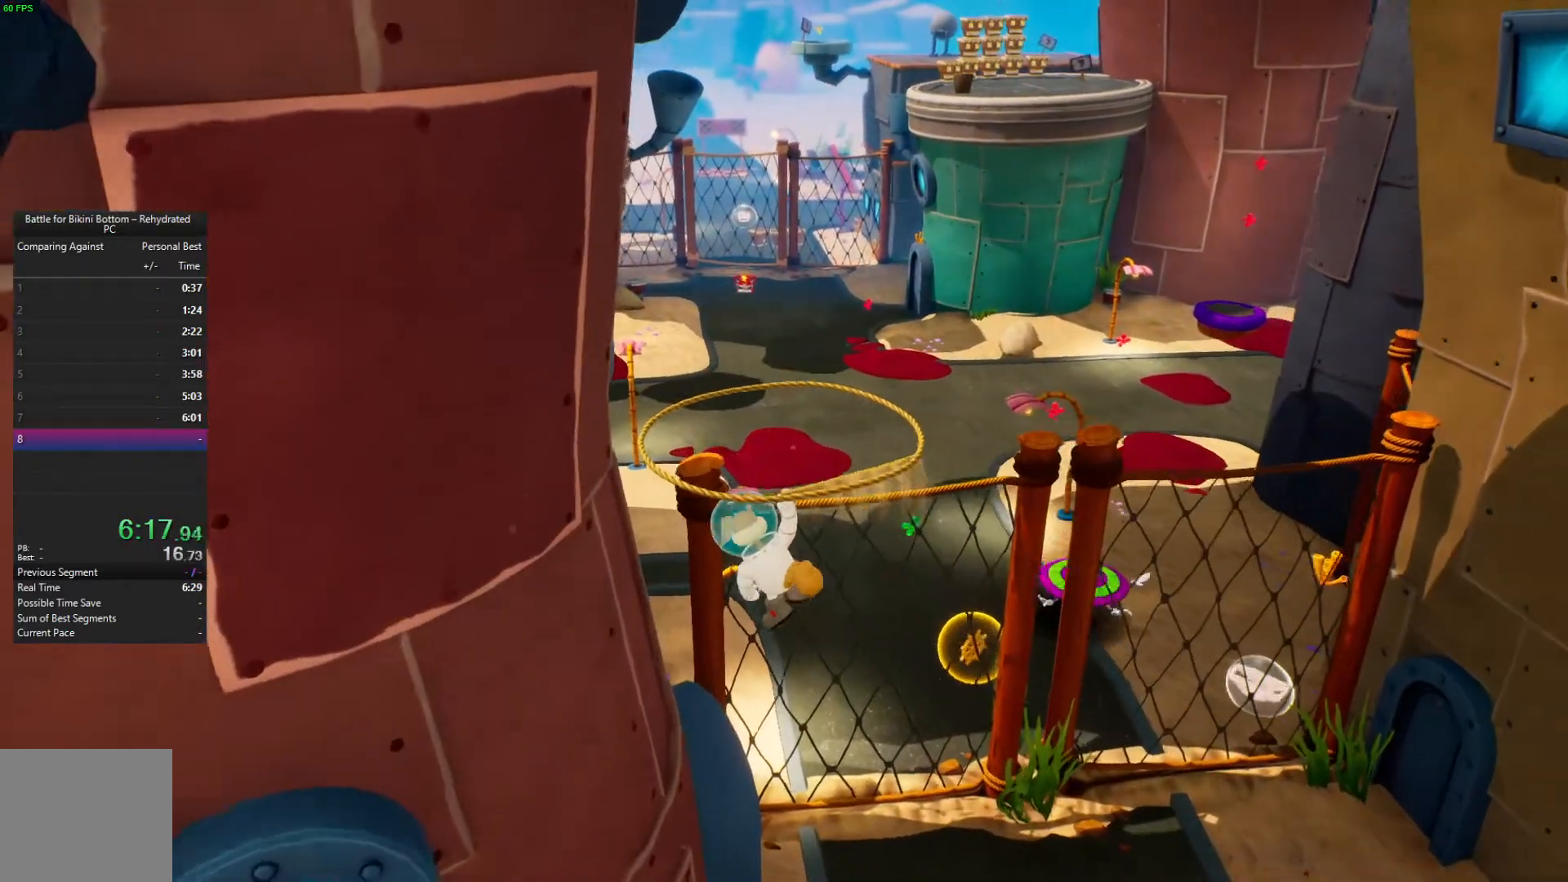
{"buttons": ["A"], "left_stick": "up", "right_stick": "center", "events": []}
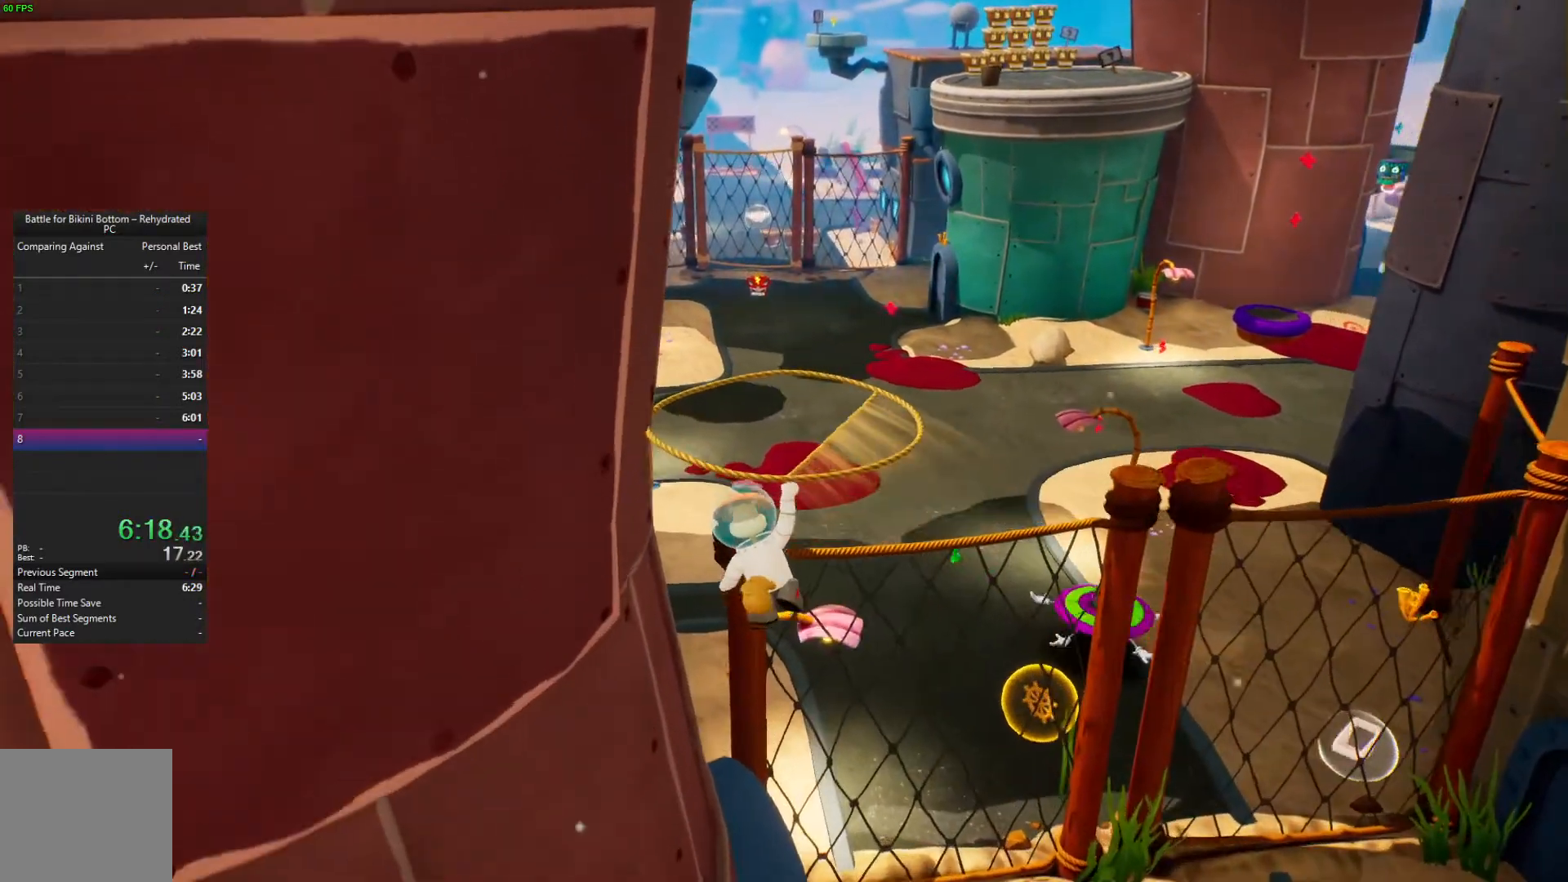
{"buttons": ["A"], "left_stick": "up", "right_stick": "center", "events": []}
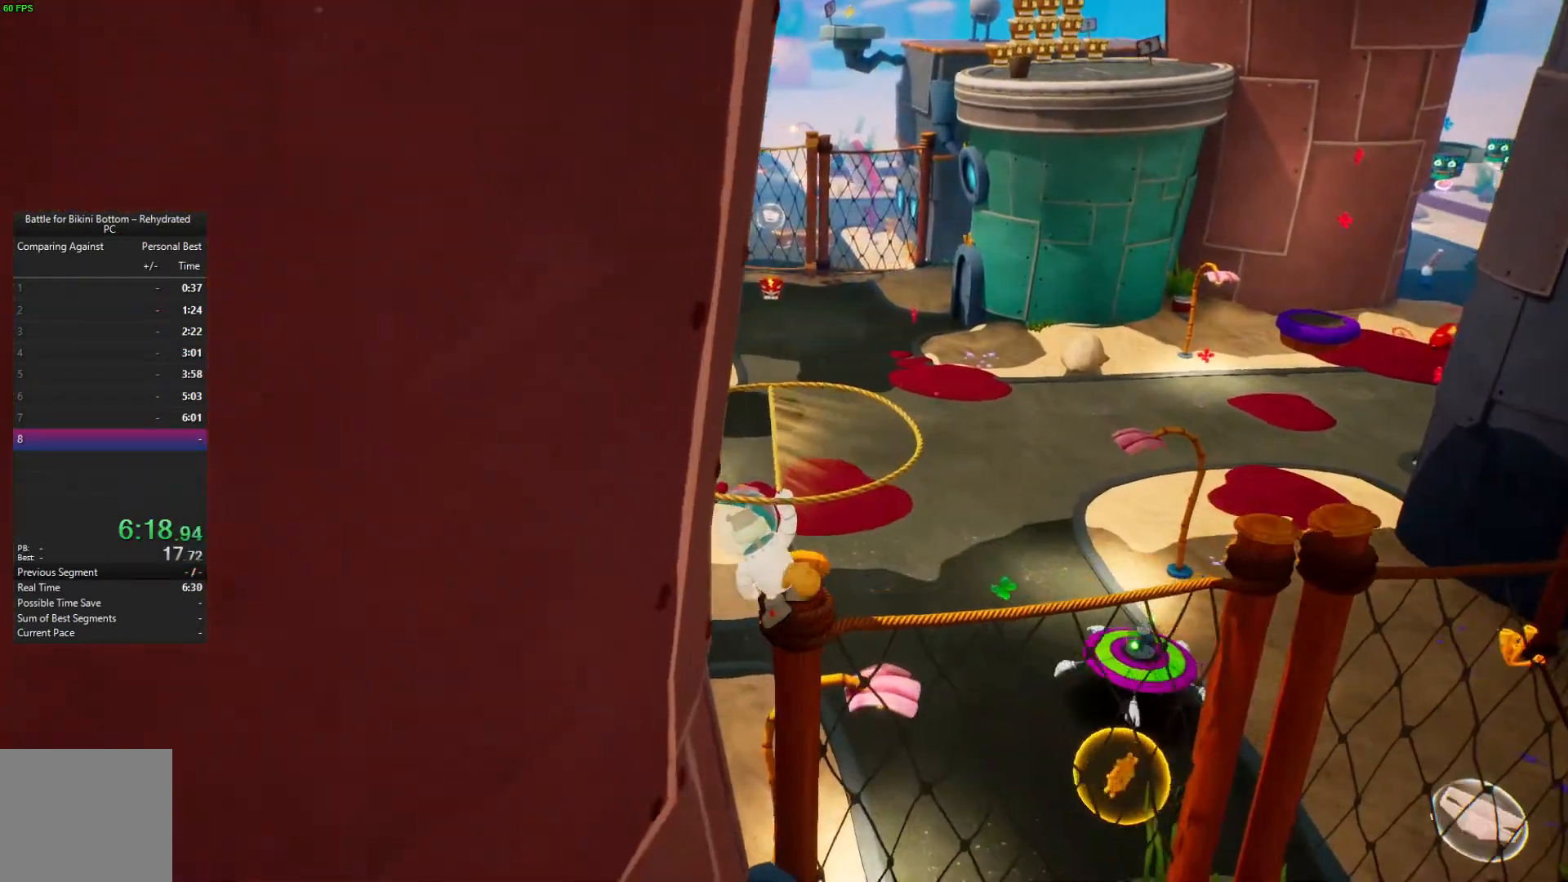
{"buttons": [], "left_stick": "up-right", "right_stick": "center", "events": [[400, "A", "up"], [400, "left_stick", "up-right"]]}
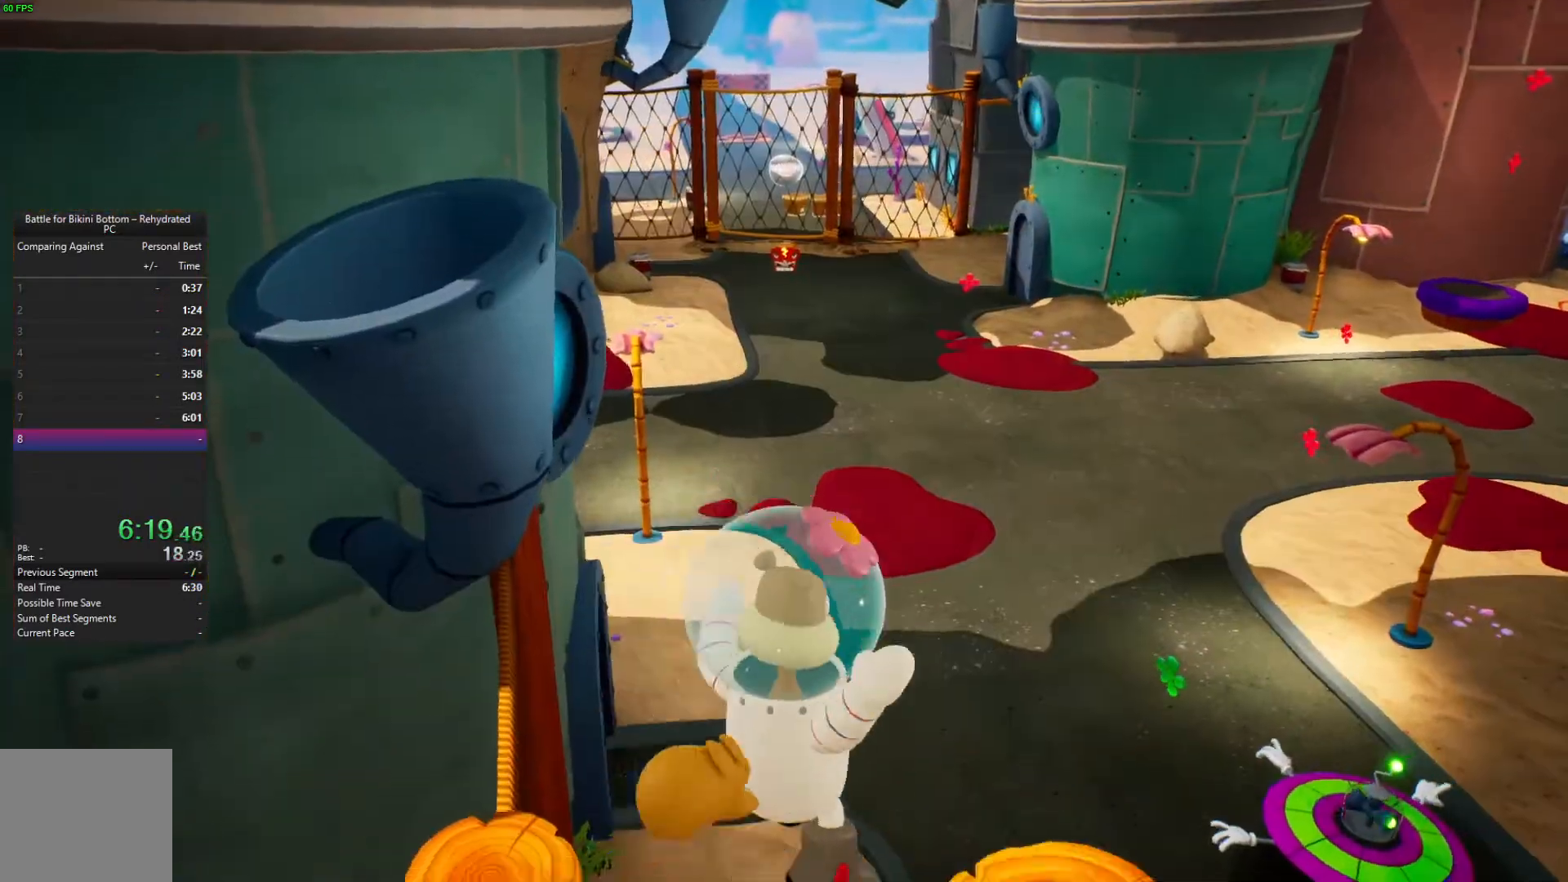
{"buttons": [], "left_stick": "up-right", "right_stick": "center", "events": [[267, "right_stick", "down-right"], [400, "right_stick", "center"]]}
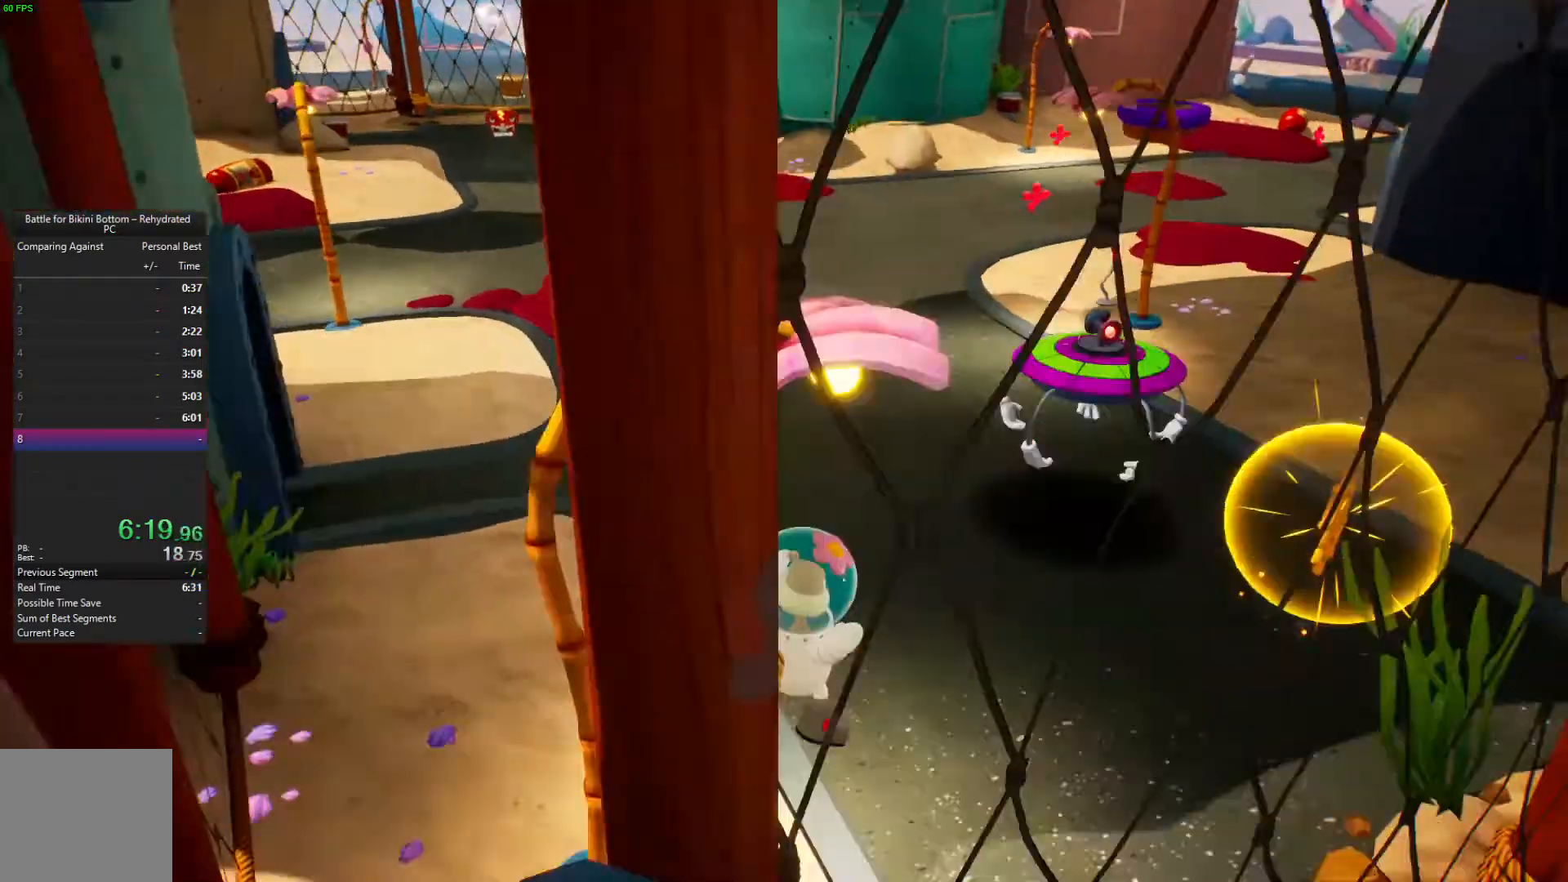
{"buttons": [], "left_stick": "up-right", "right_stick": "center", "events": [[300, "A", "down"], [400, "A", "up"]]}
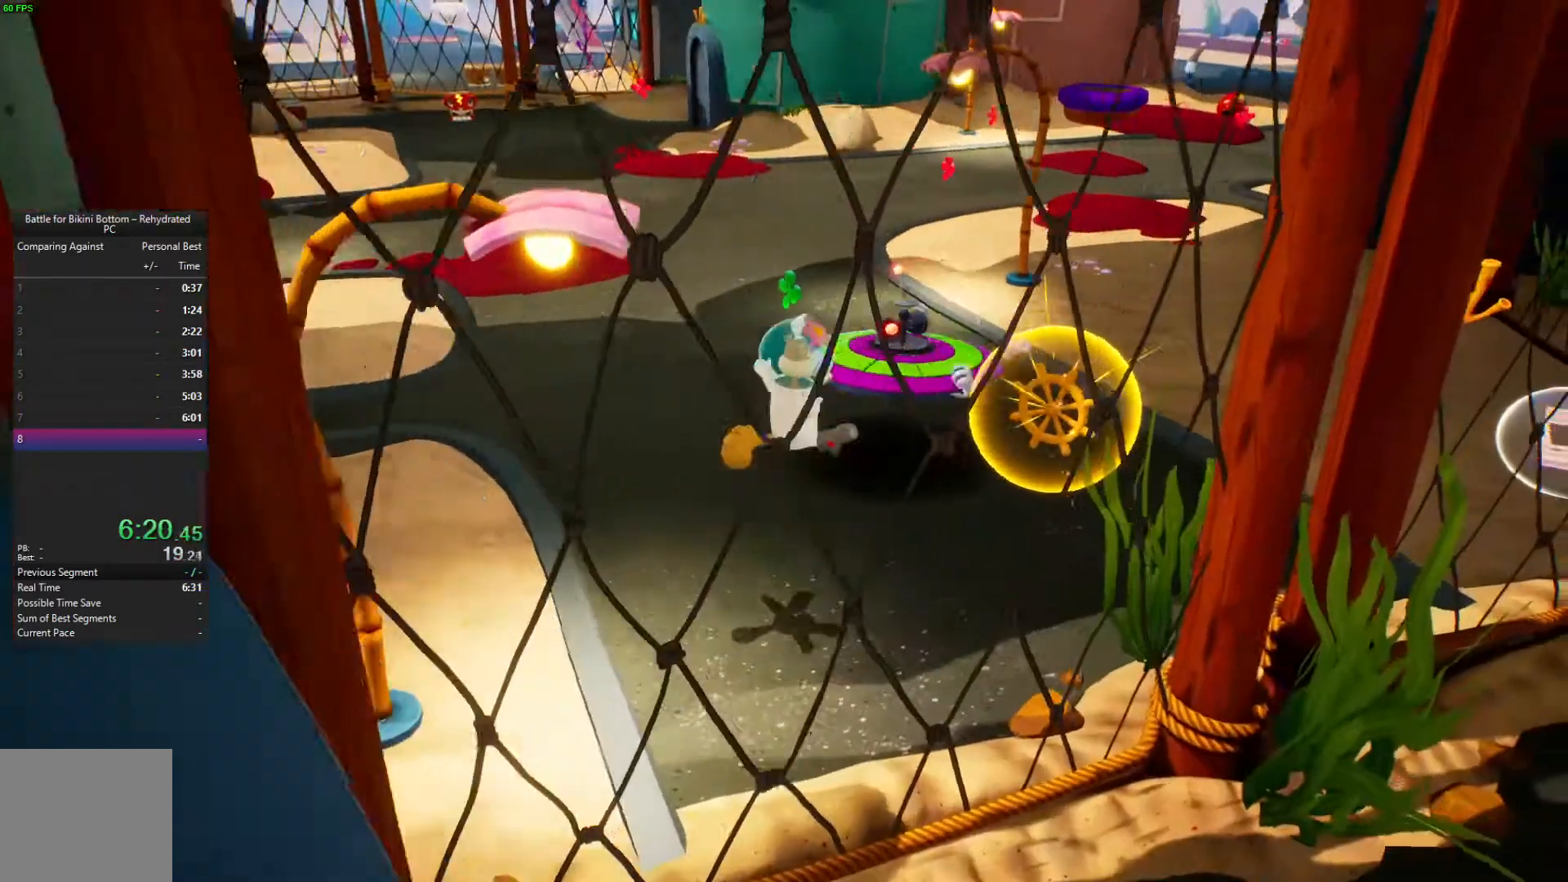
{"buttons": ["A"], "left_stick": "center", "right_stick": "center", "events": [[300, "START", "down"], [300, "left_stick", "center"], [367, "START", "up"], [467, "A", "down"]]}
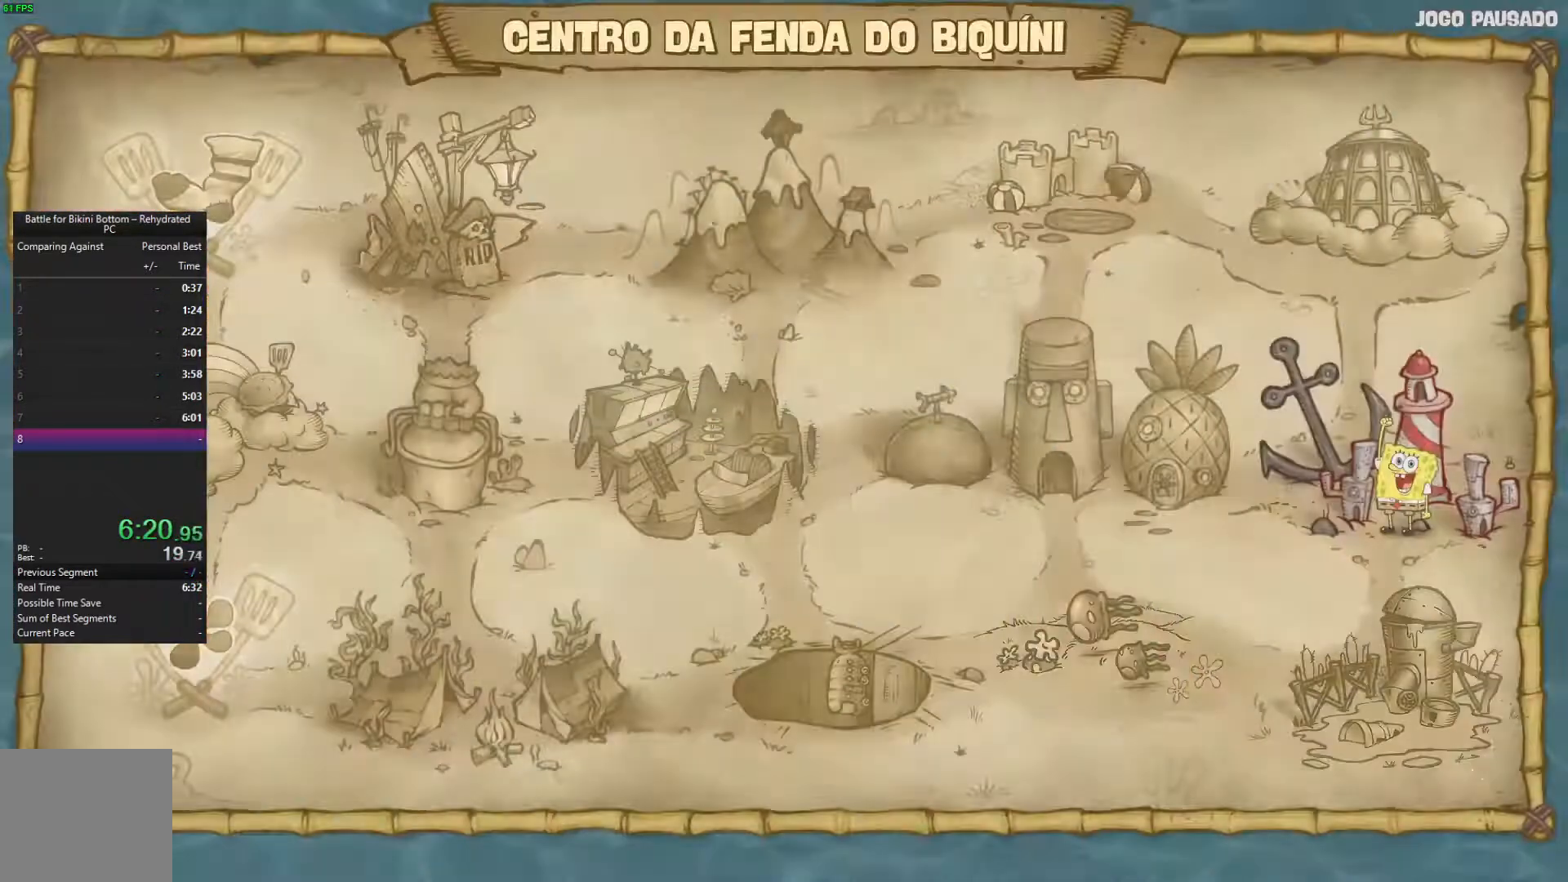
{"buttons": [], "left_stick": "center", "right_stick": "center", "events": [[67, "A", "up"], [133, "A", "down"], [200, "A", "up"], [233, "A", "down"], [300, "A", "up"], [333, "A", "down"], [367, "A", "up"], [433, "A", "down"], [467, "A", "up"]]}
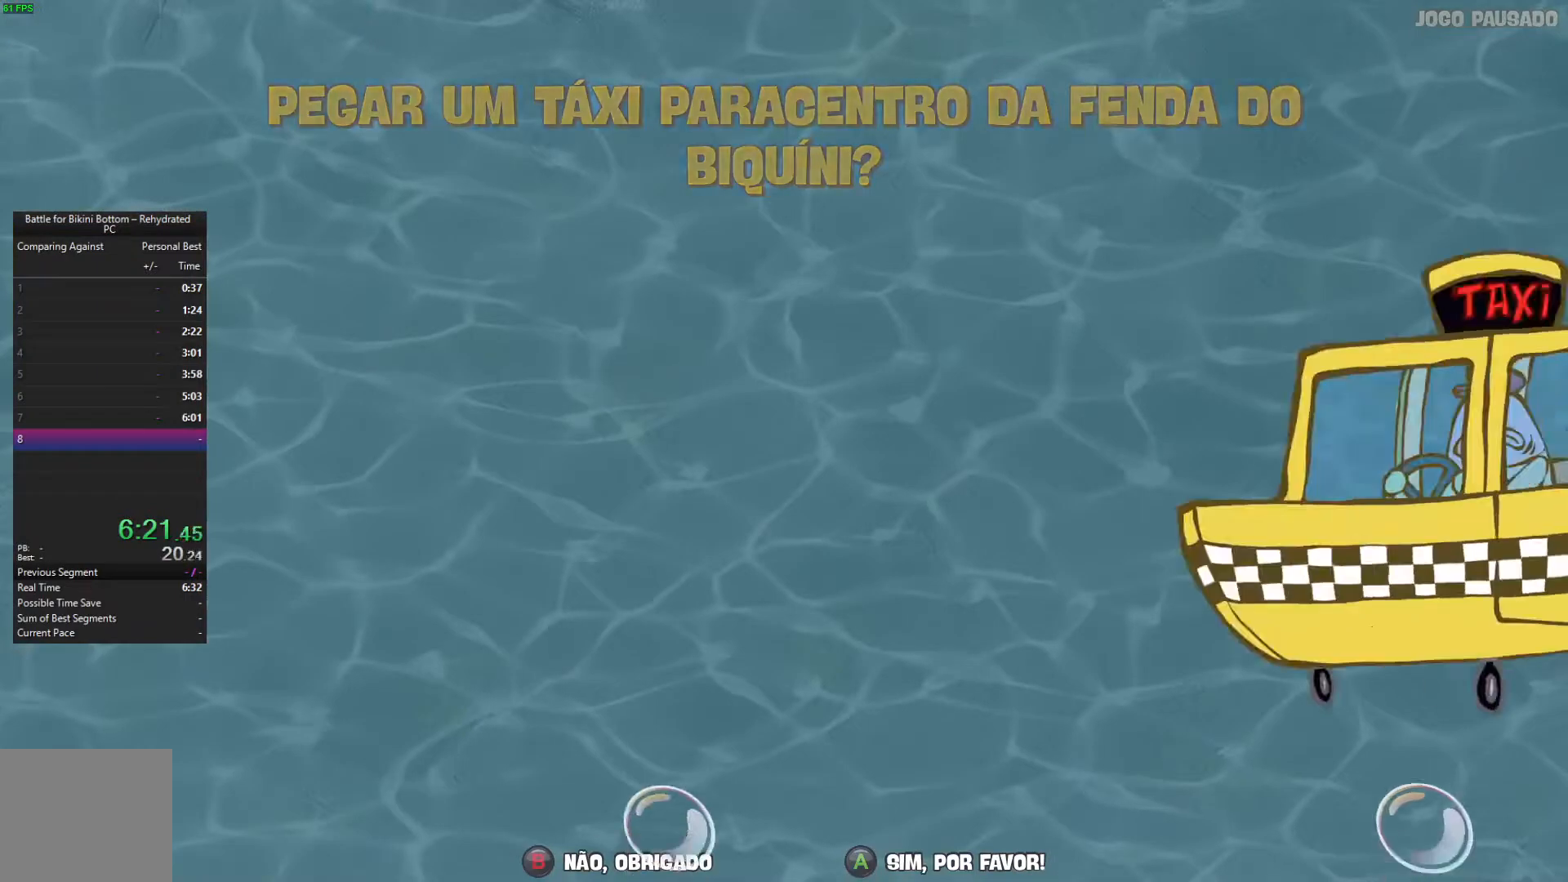
{"buttons": ["A"], "left_stick": "center", "right_stick": "center", "events": [[33, "A", "down"], [67, "A", "up"], [133, "A", "down"], [167, "A", "up"], [233, "A", "down"], [267, "A", "up"], [300, "A", "down"], [367, "A", "up"], [500, "A", "down"]]}
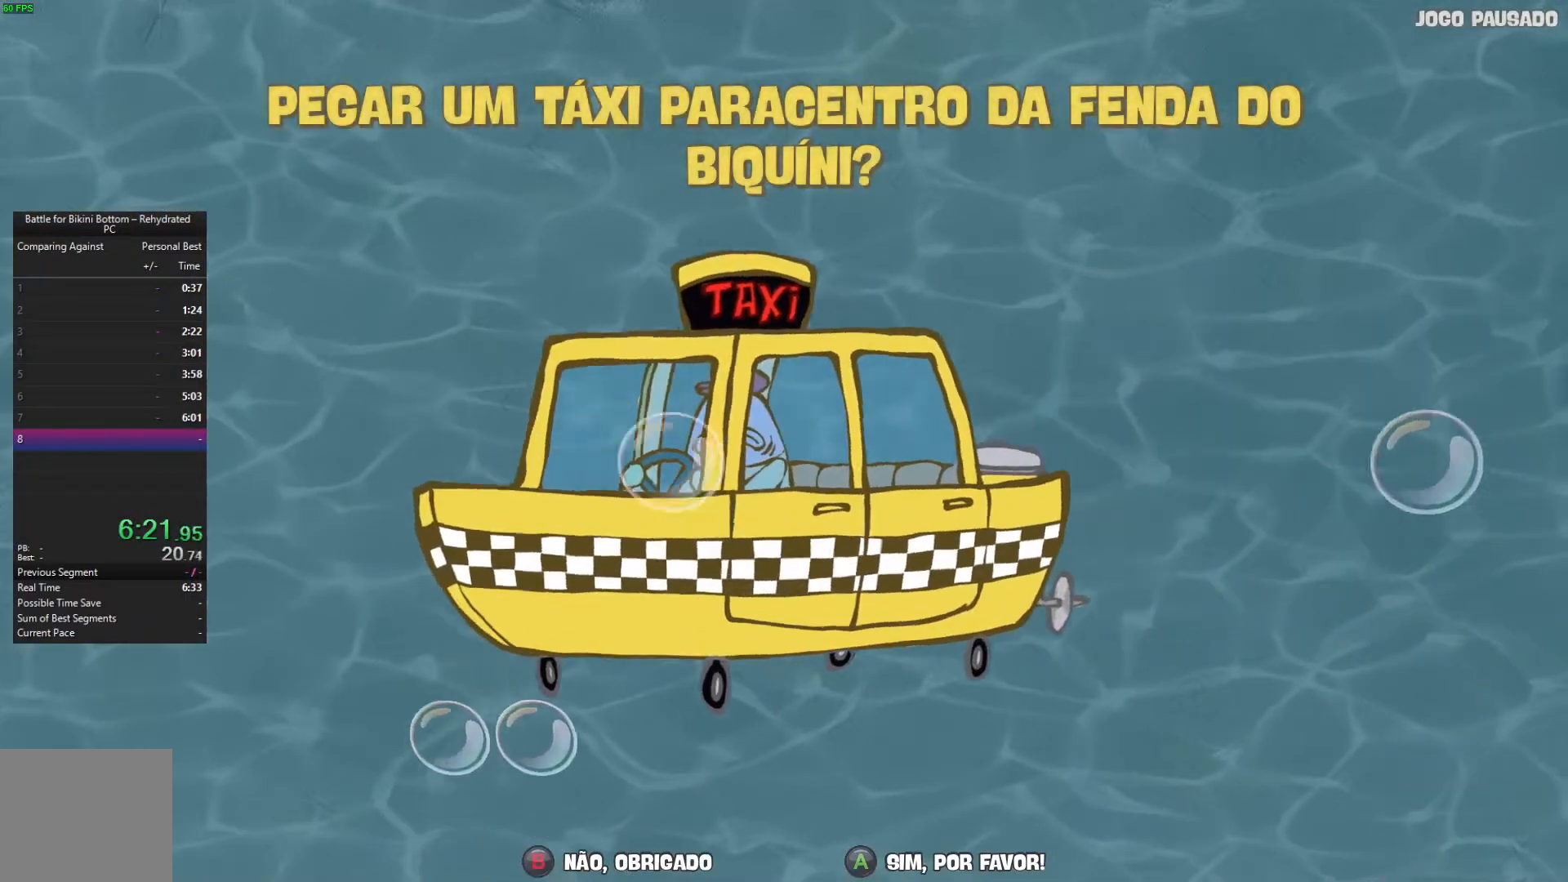
{"buttons": [], "left_stick": "center", "right_stick": "center", "events": [[33, "A", "up"], [100, "A", "down"], [133, "A", "up"], [200, "A", "down"], [267, "A", "up"], [300, "A", "down"], [333, "A", "up"]]}
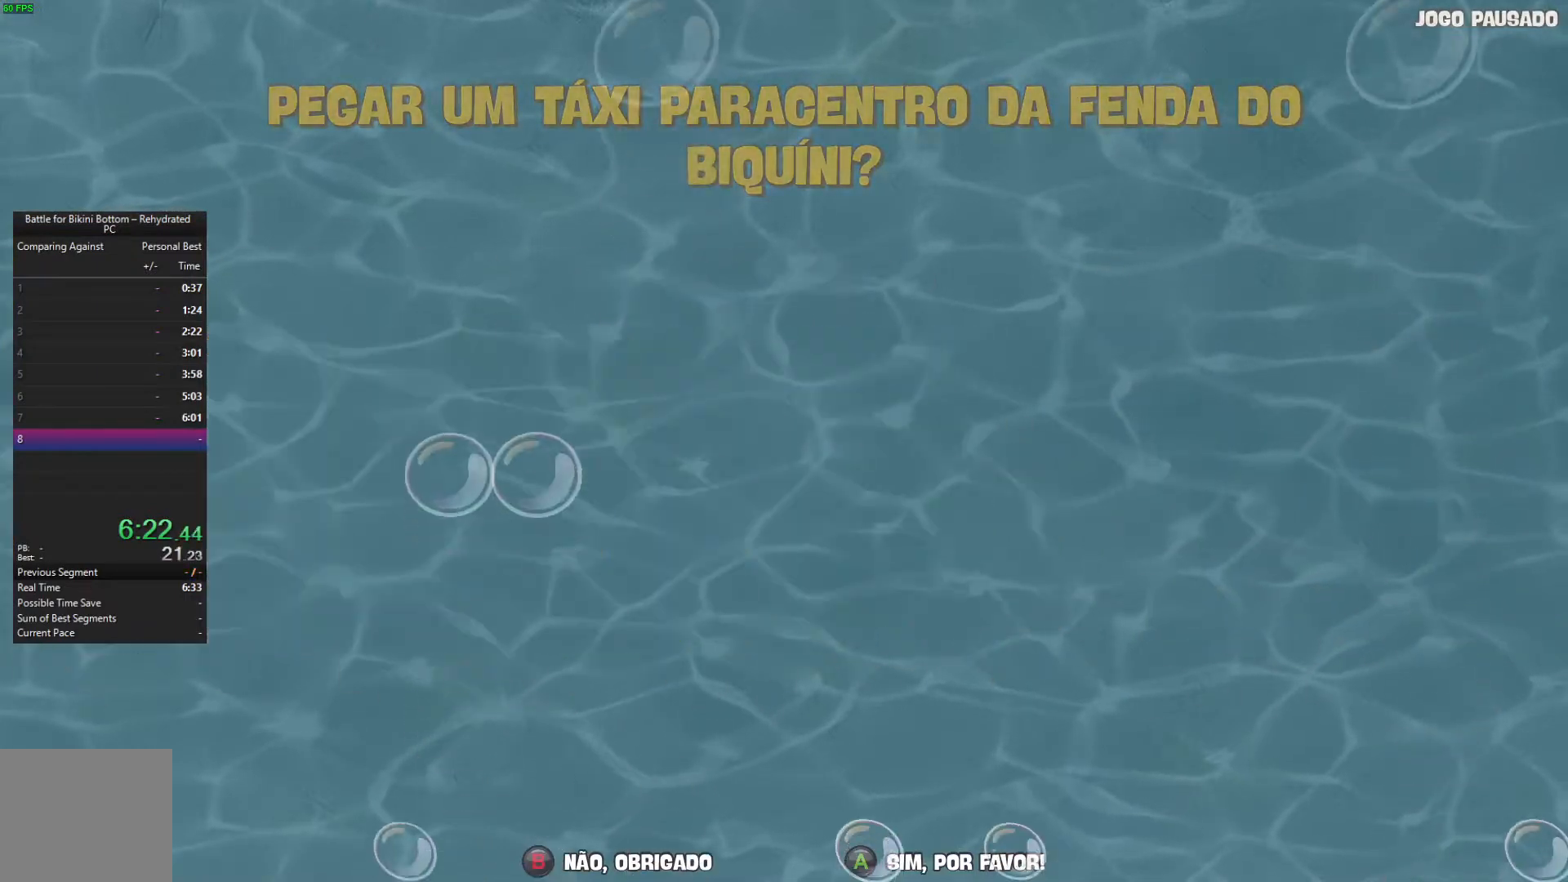
{"buttons": [], "left_stick": "center", "right_stick": "center", "events": []}
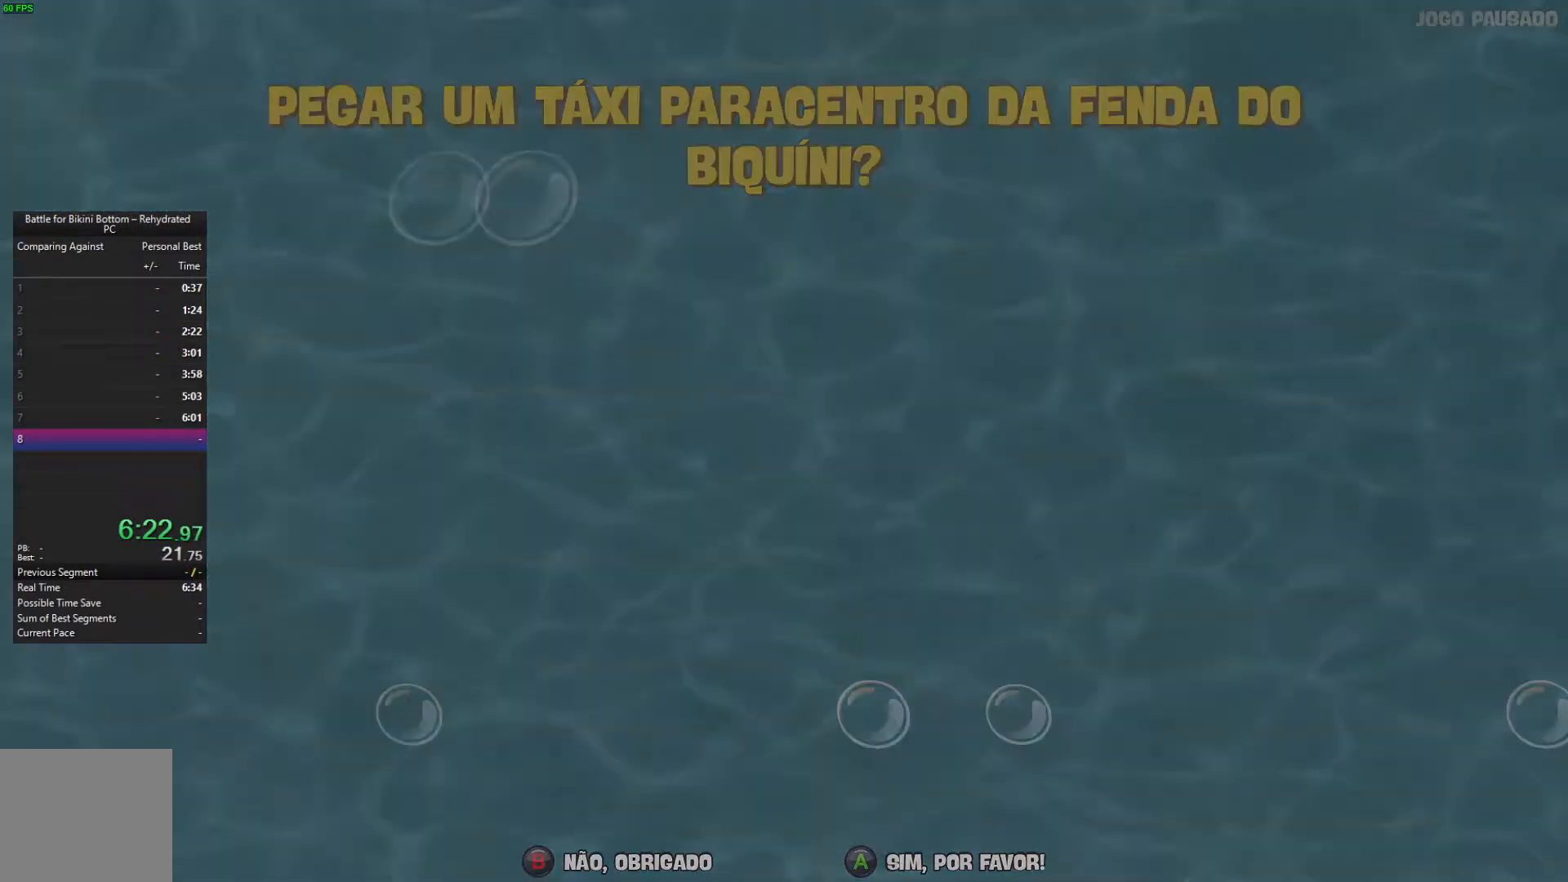
{"buttons": [], "left_stick": "center", "right_stick": "center", "events": []}
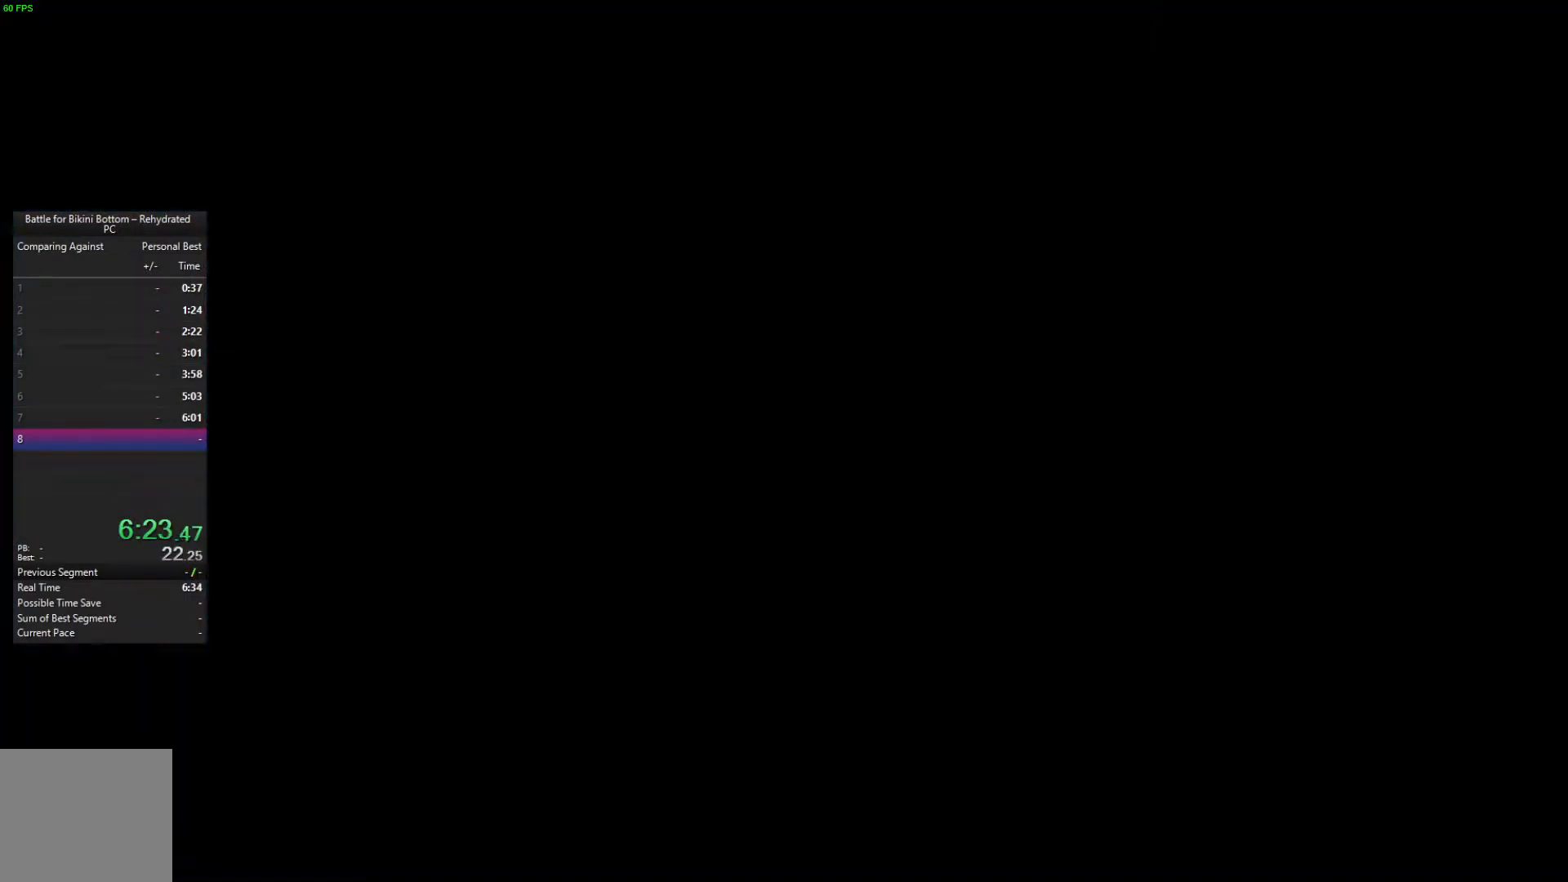
{"buttons": [], "left_stick": "center", "right_stick": "center", "events": []}
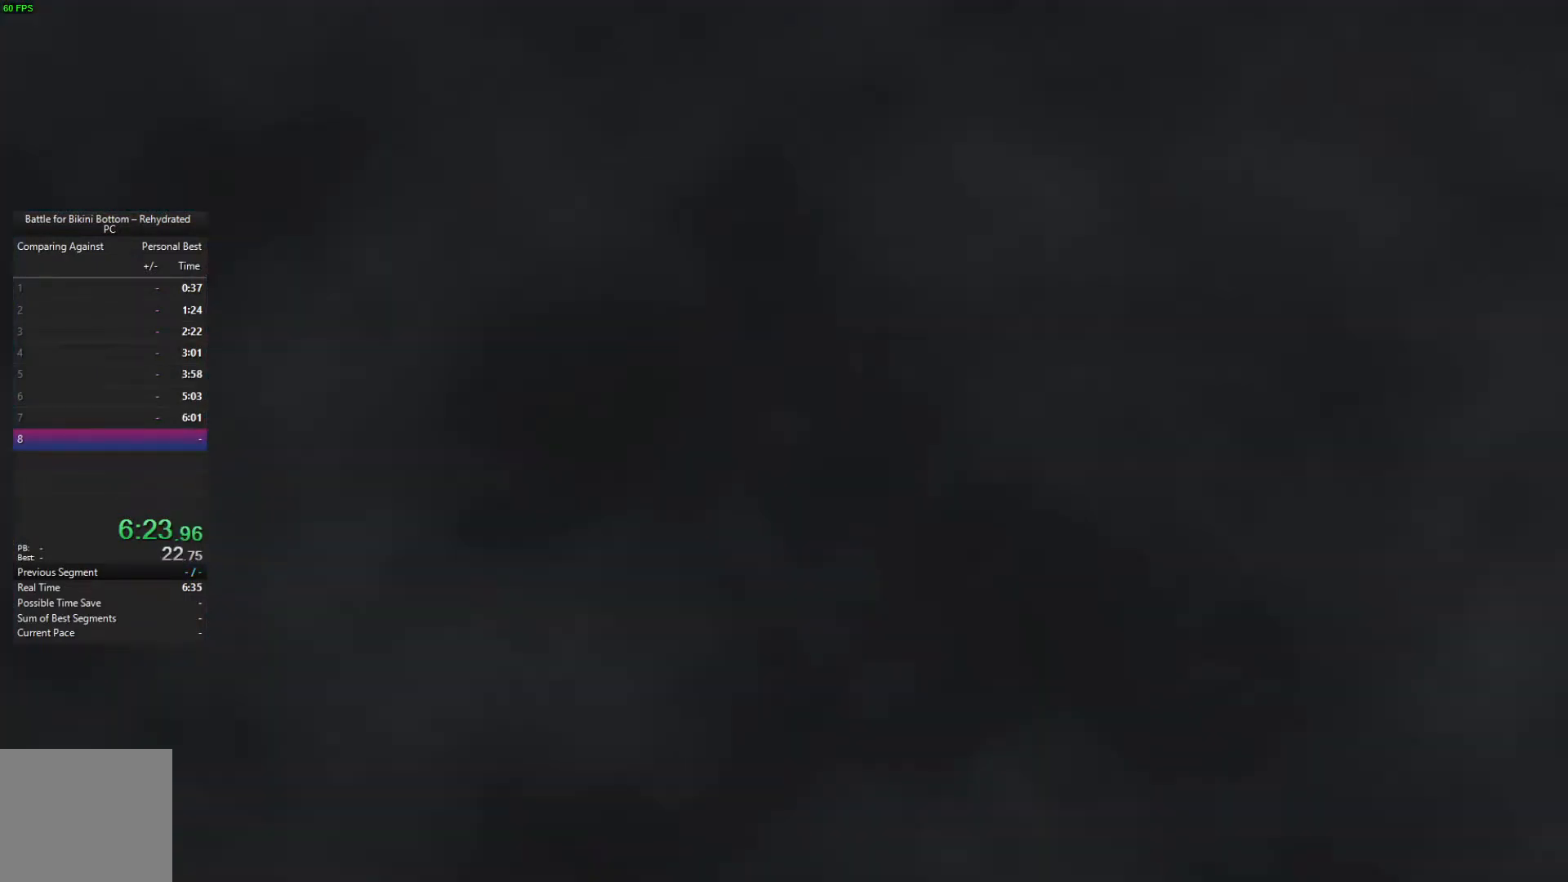
{"buttons": [], "left_stick": "center", "right_stick": "center", "events": []}
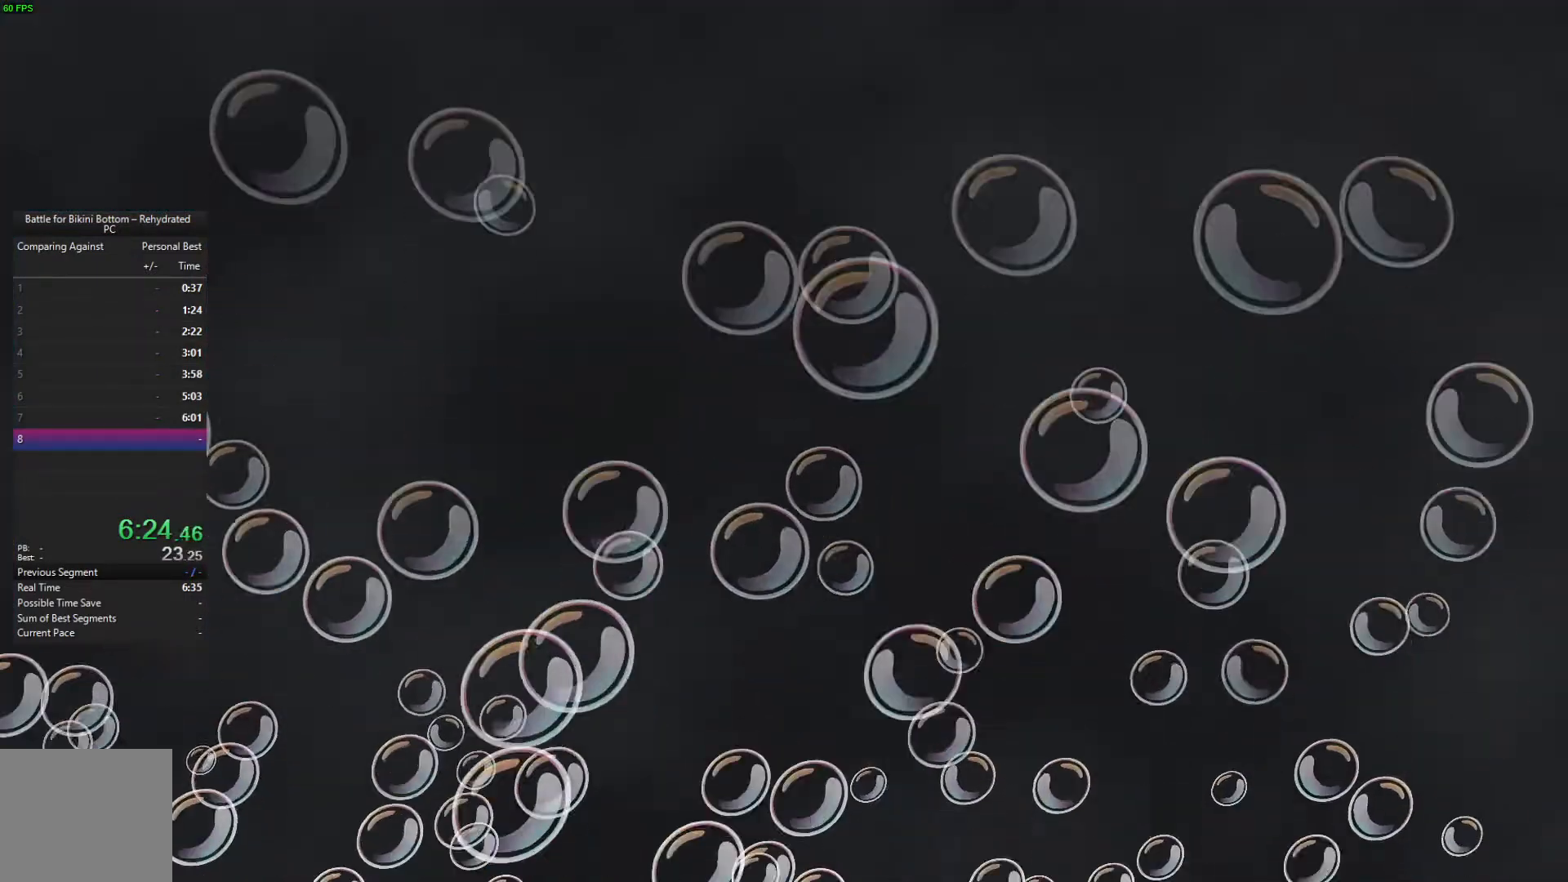
{"buttons": [], "left_stick": "center", "right_stick": "center", "events": []}
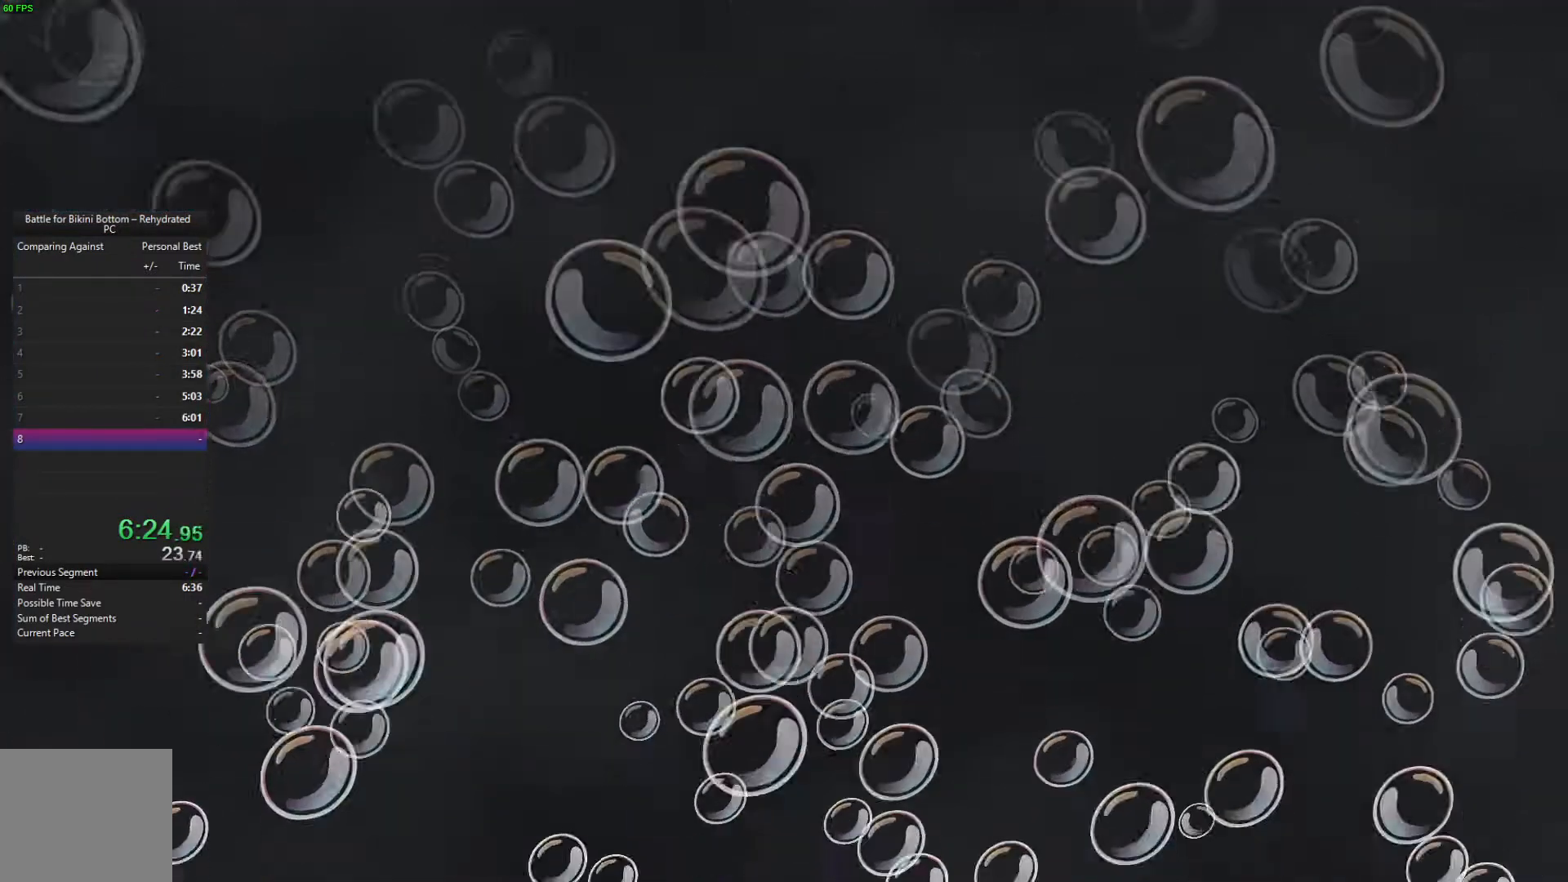
{"buttons": [], "left_stick": "center", "right_stick": "center", "events": []}
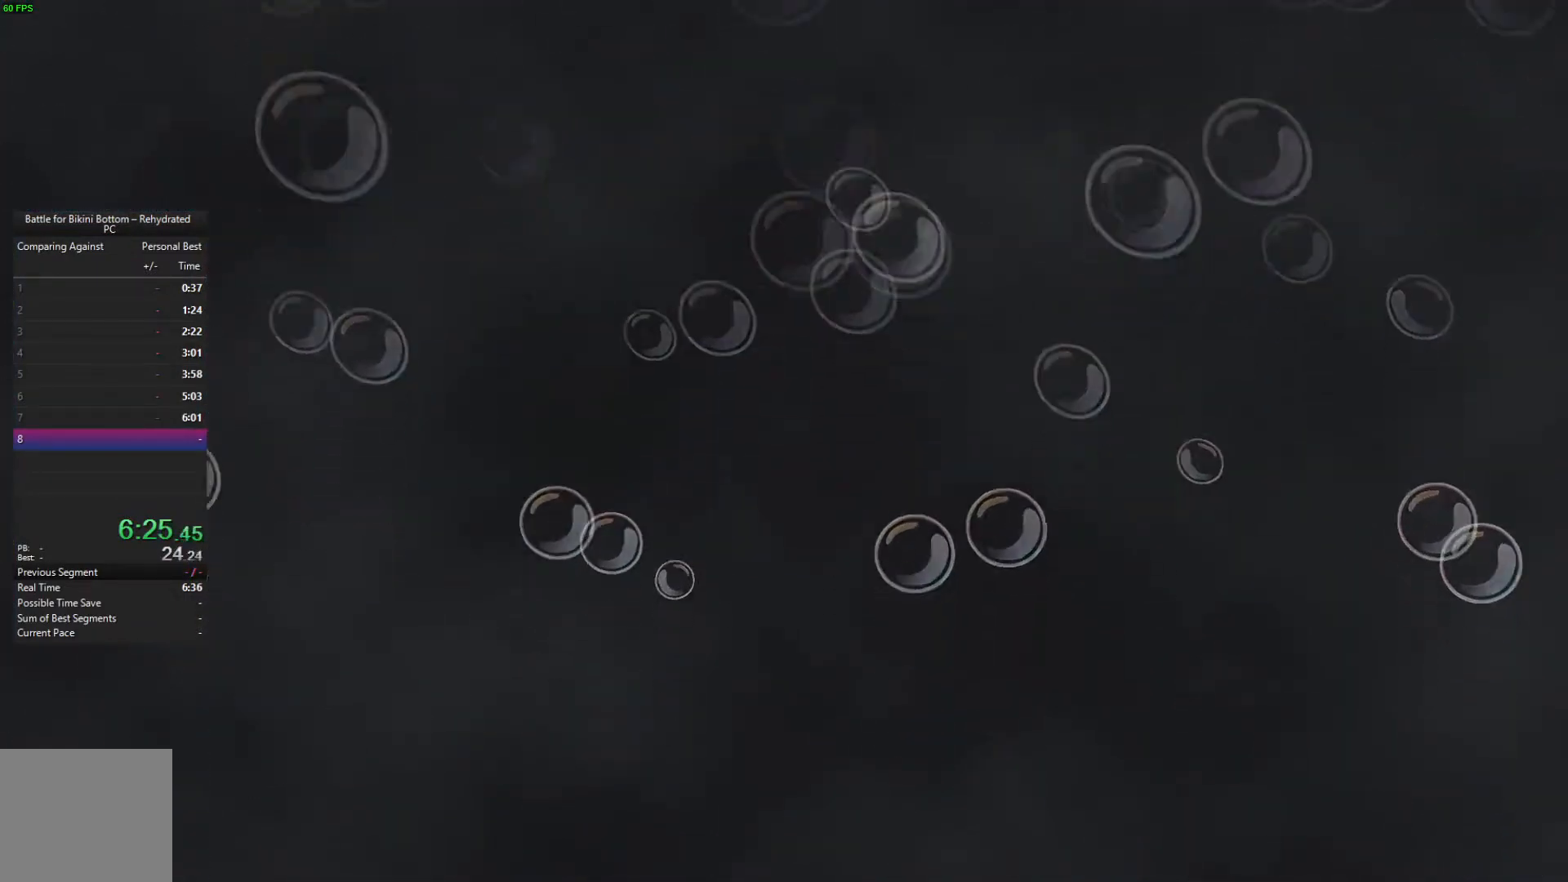
{"buttons": [], "left_stick": "center", "right_stick": "center", "events": []}
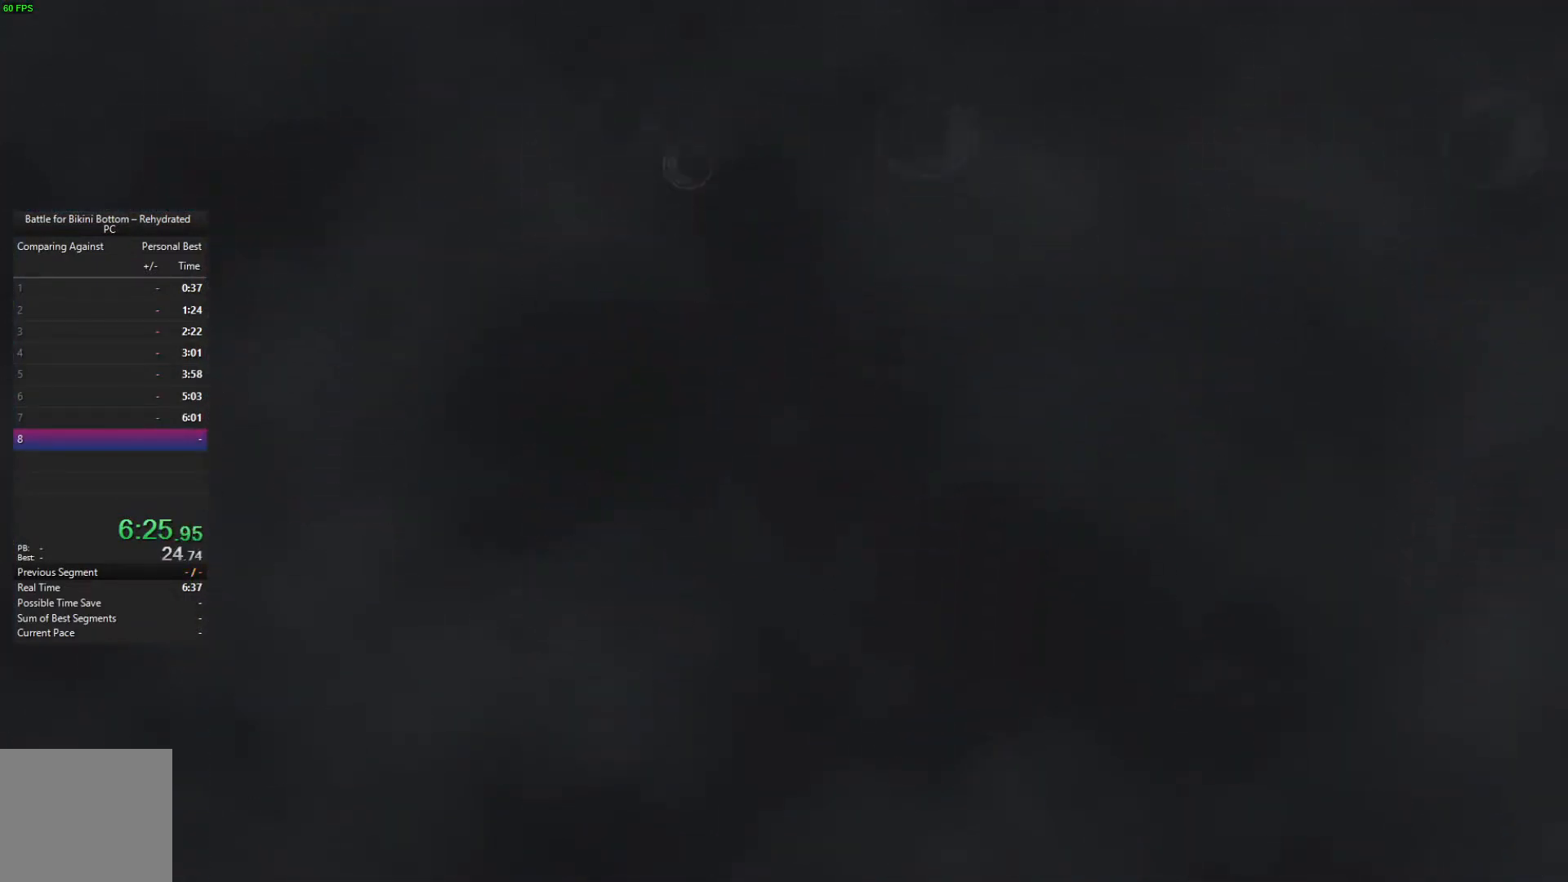
{"buttons": ["B"], "left_stick": "center", "right_stick": "center", "events": [[200, "B", "down"]]}
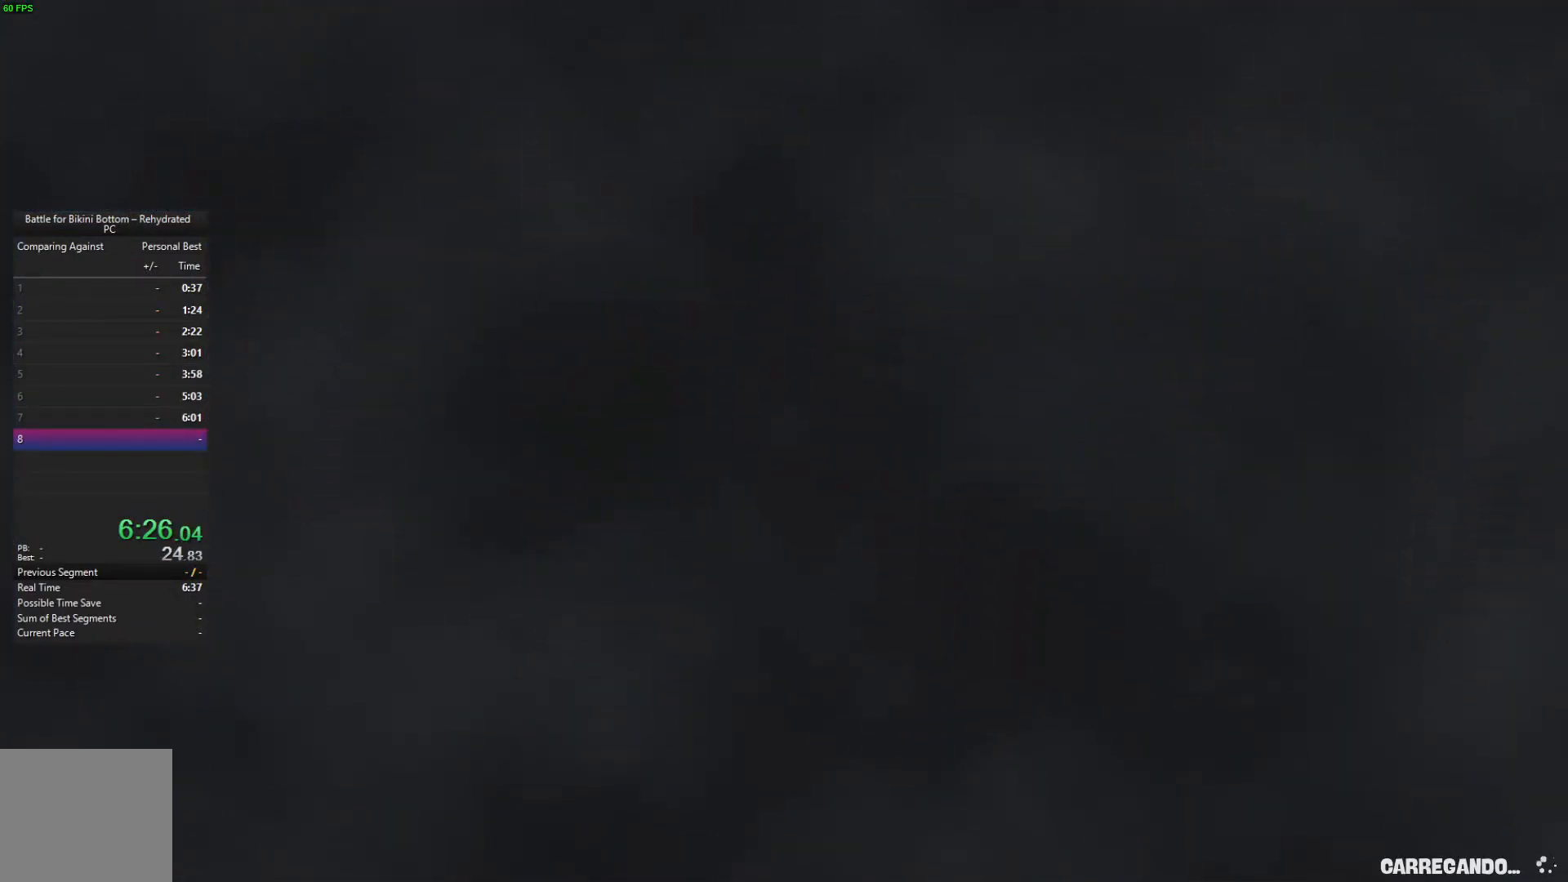
{"buttons": ["B"], "left_stick": "up", "right_stick": "center", "events": [[33, "left_stick", "up"]]}
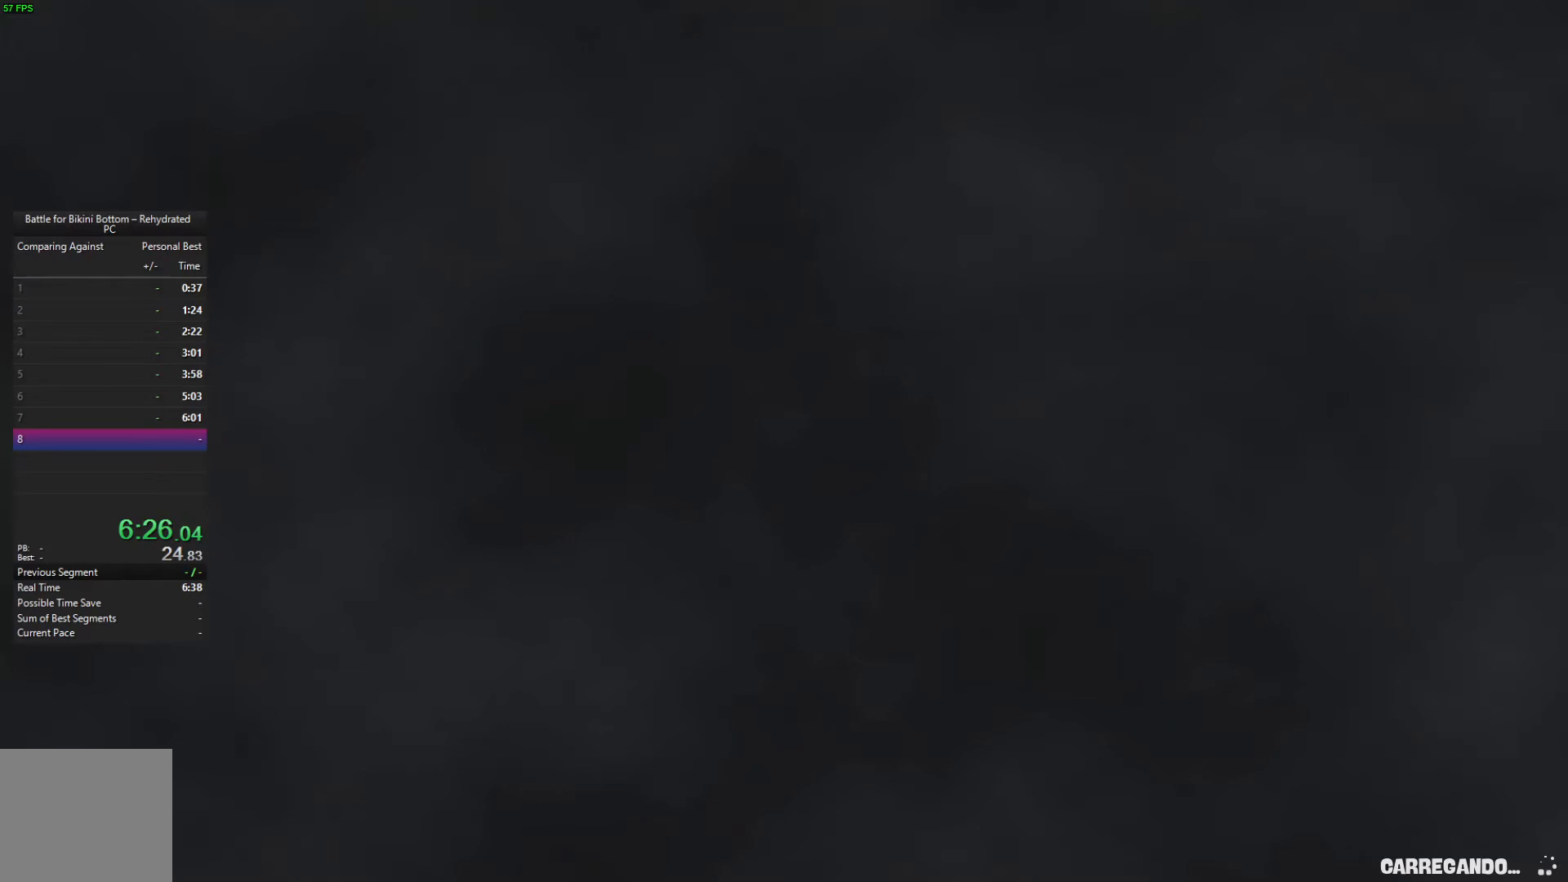
{"buttons": ["B"], "left_stick": "up", "right_stick": "center", "events": []}
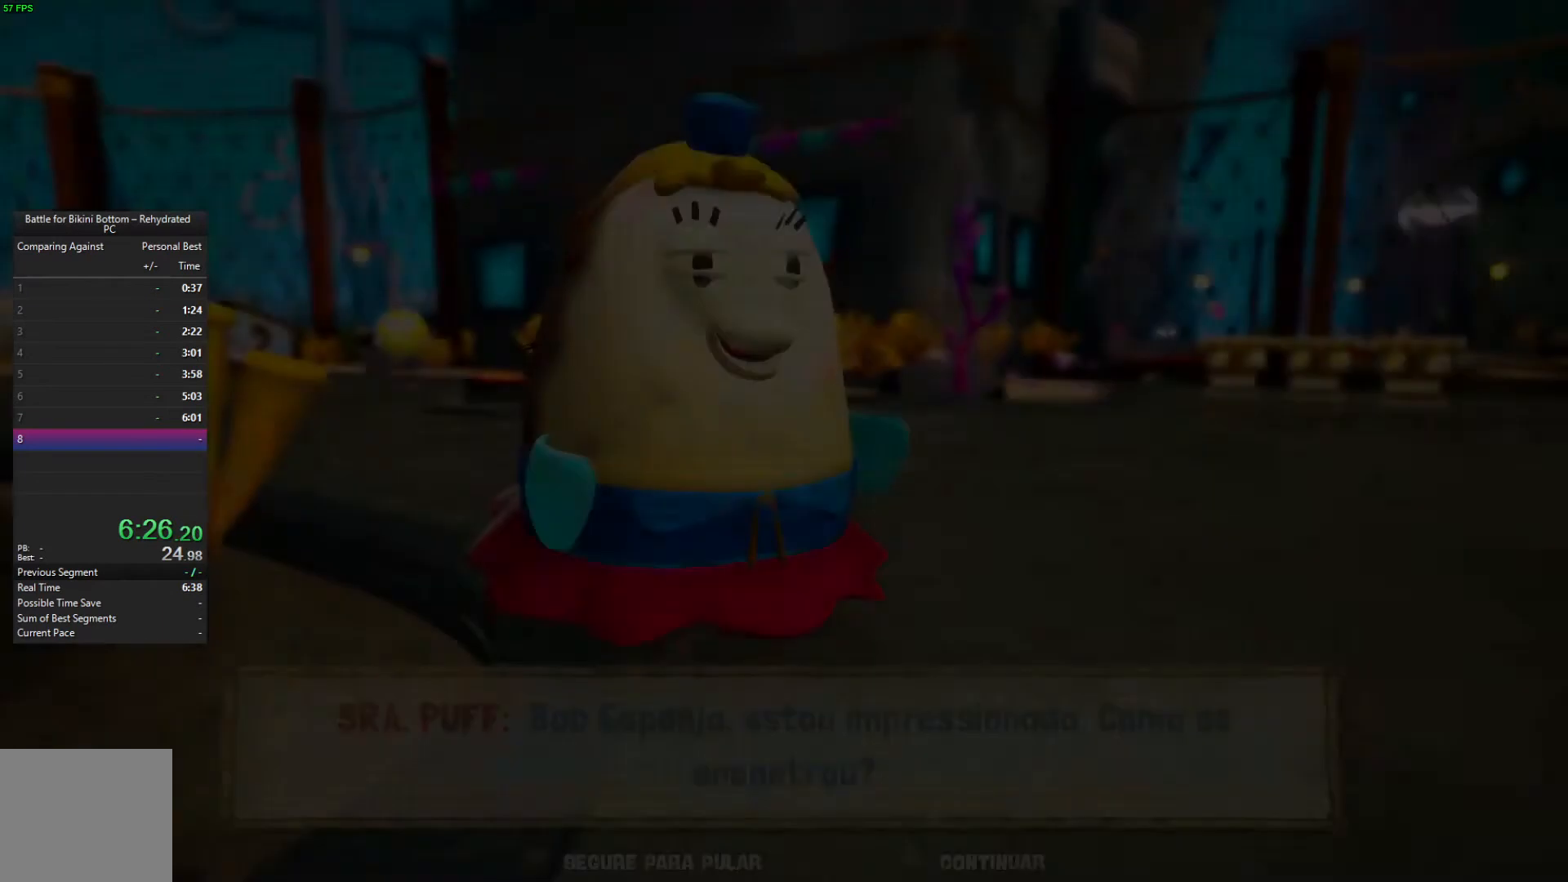
{"buttons": ["B"], "left_stick": "up", "right_stick": "center", "events": [[267, "B", "up"], [333, "B", "down"]]}
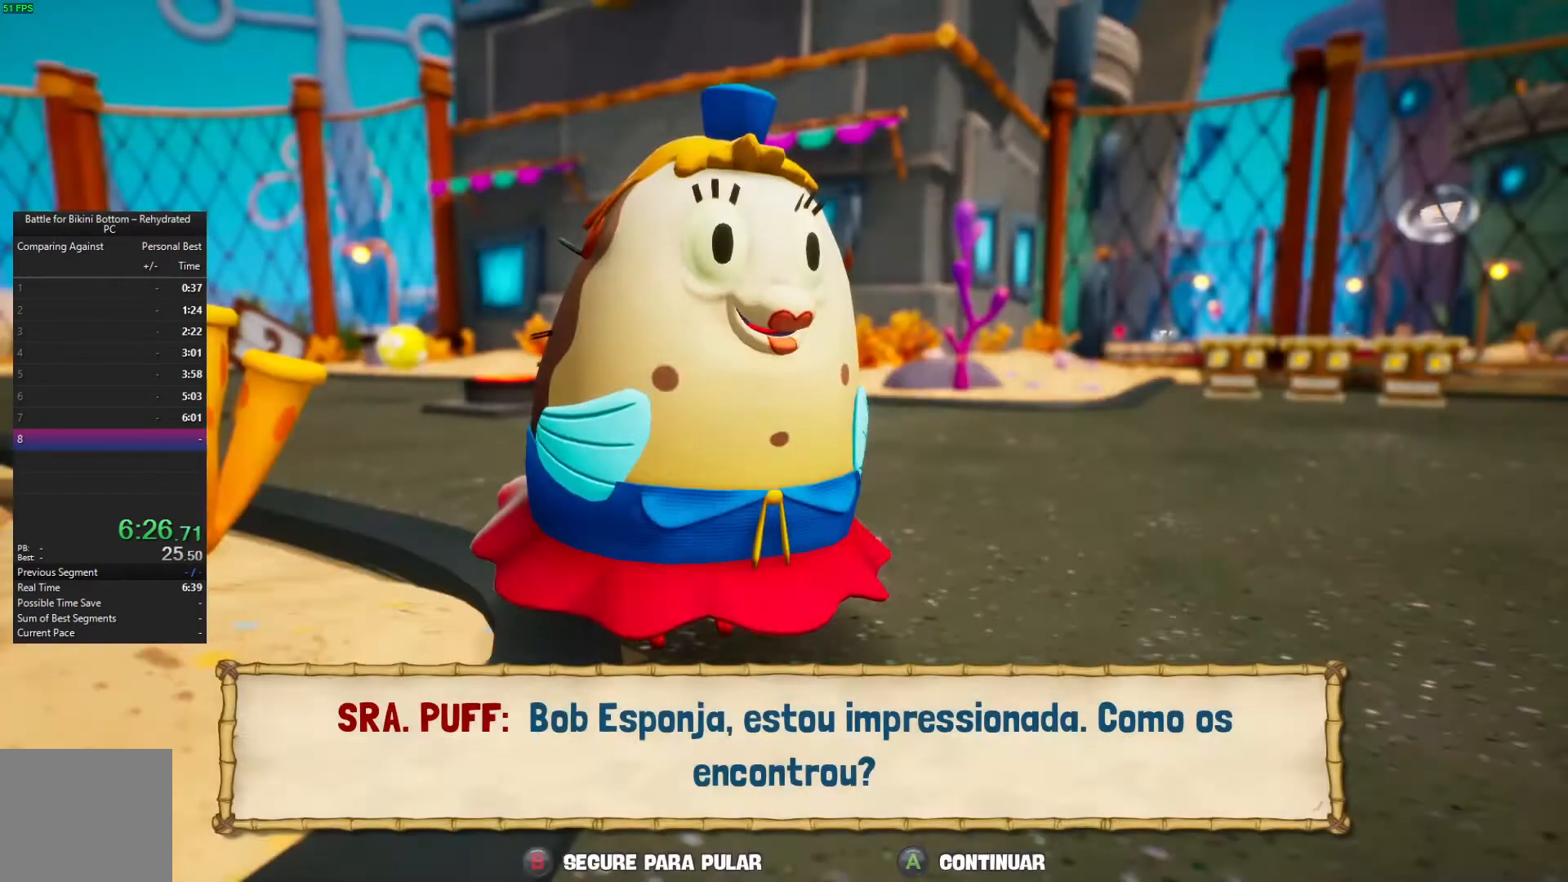
{"buttons": ["B"], "left_stick": "center", "right_stick": "center", "events": [[300, "left_stick", "center"]]}
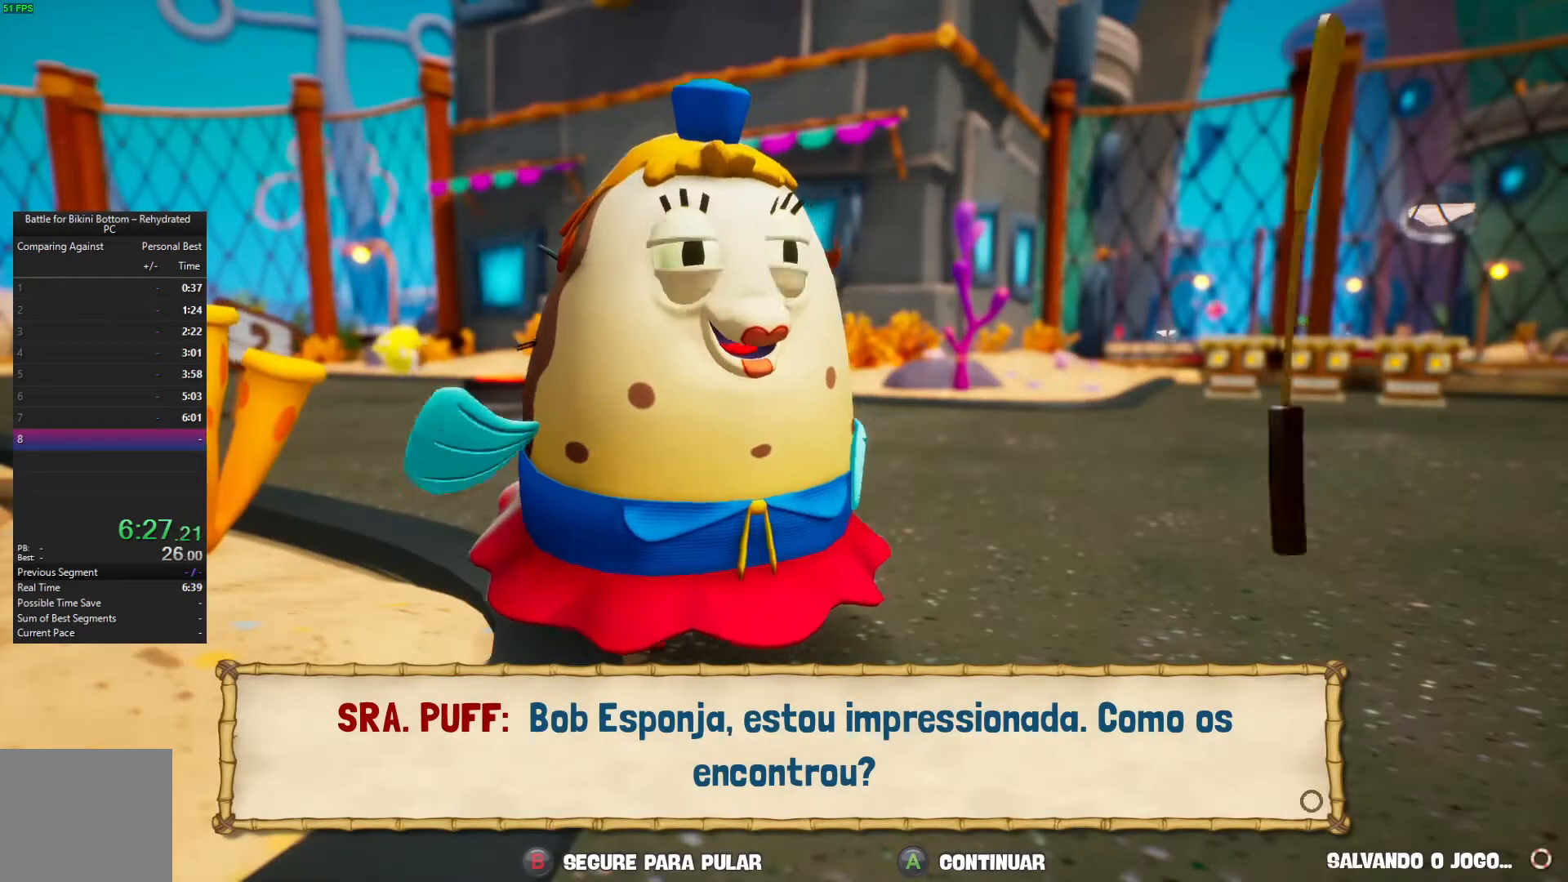
{"buttons": [], "left_stick": "center", "right_stick": "center", "events": [[133, "B", "up"]]}
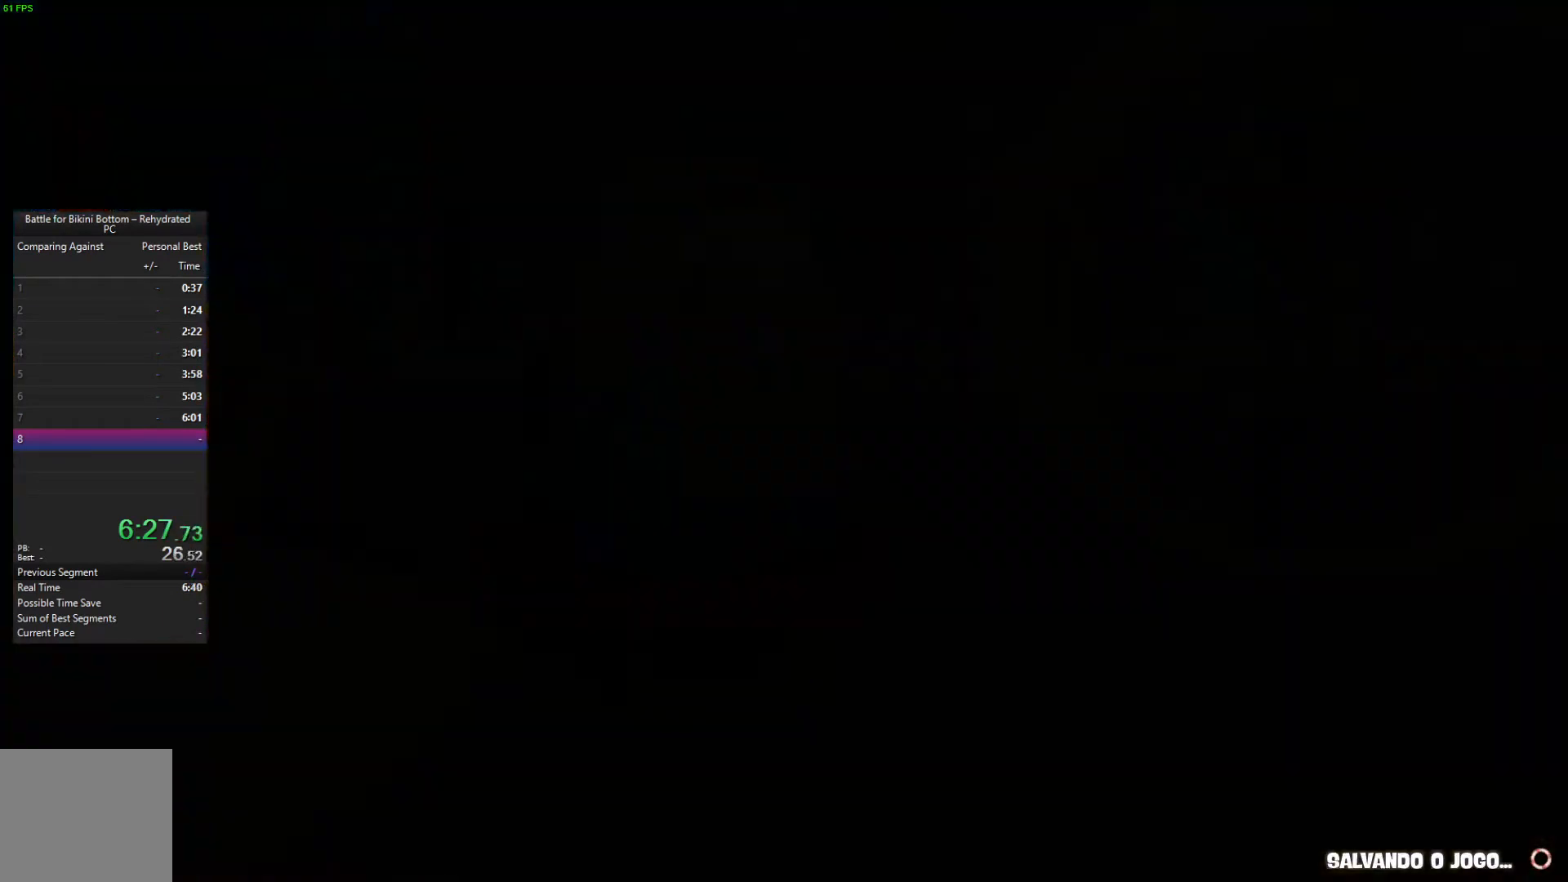
{"buttons": [], "left_stick": "up-left", "right_stick": "center", "events": [[300, "A", "down"], [300, "left_stick", "up"], [433, "A", "up"], [467, "left_stick", "up-left"]]}
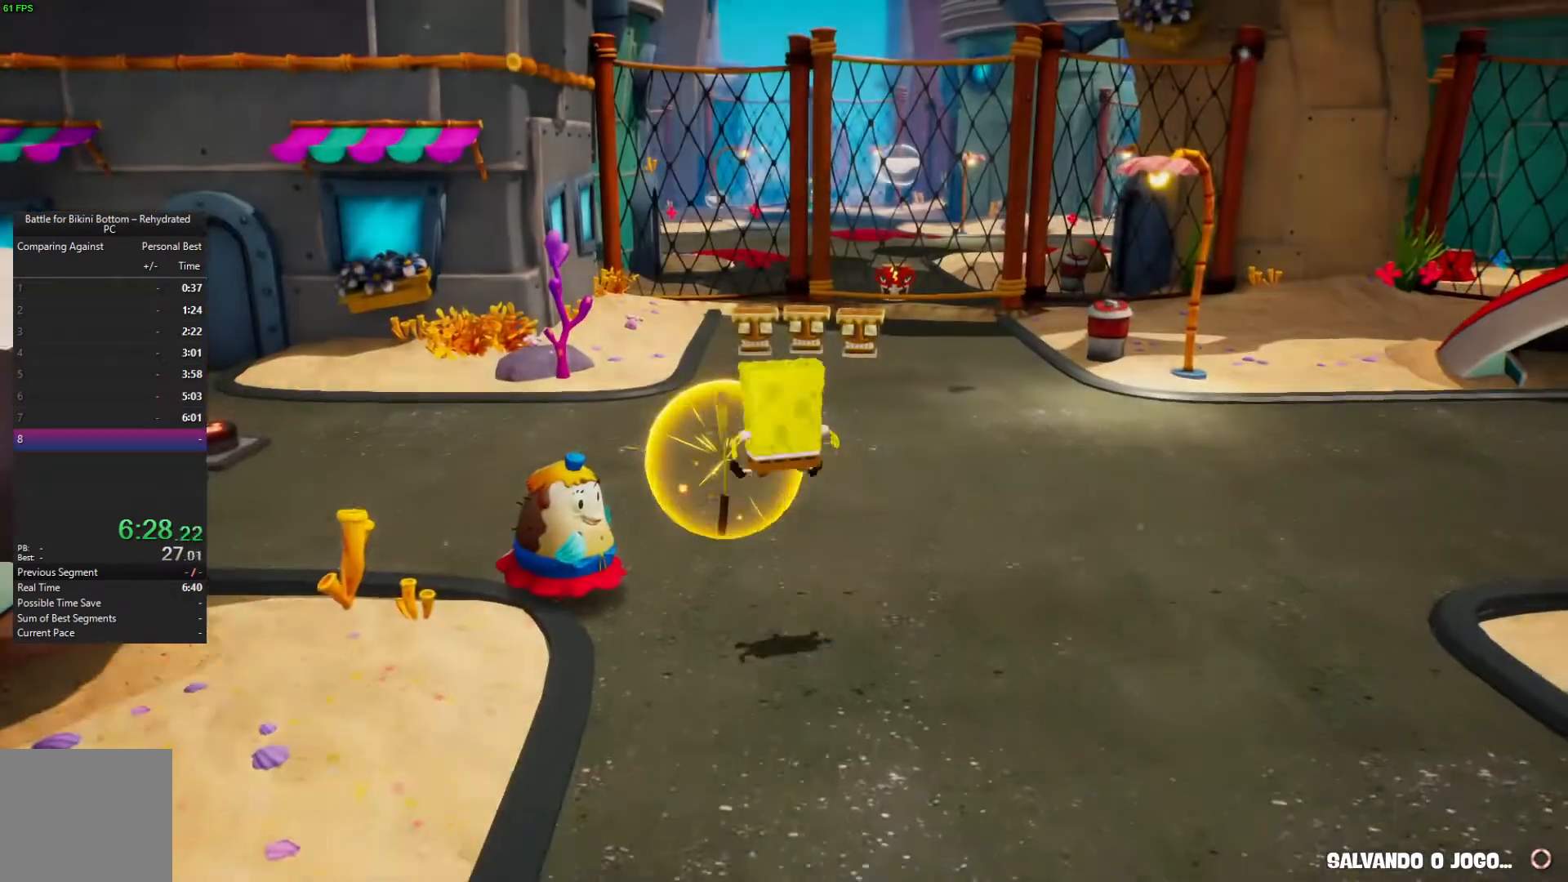
{"buttons": ["START"], "left_stick": "center", "right_stick": "center", "events": [[200, "left_stick", "up"], [333, "left_stick", "center"], [400, "START", "down"]]}
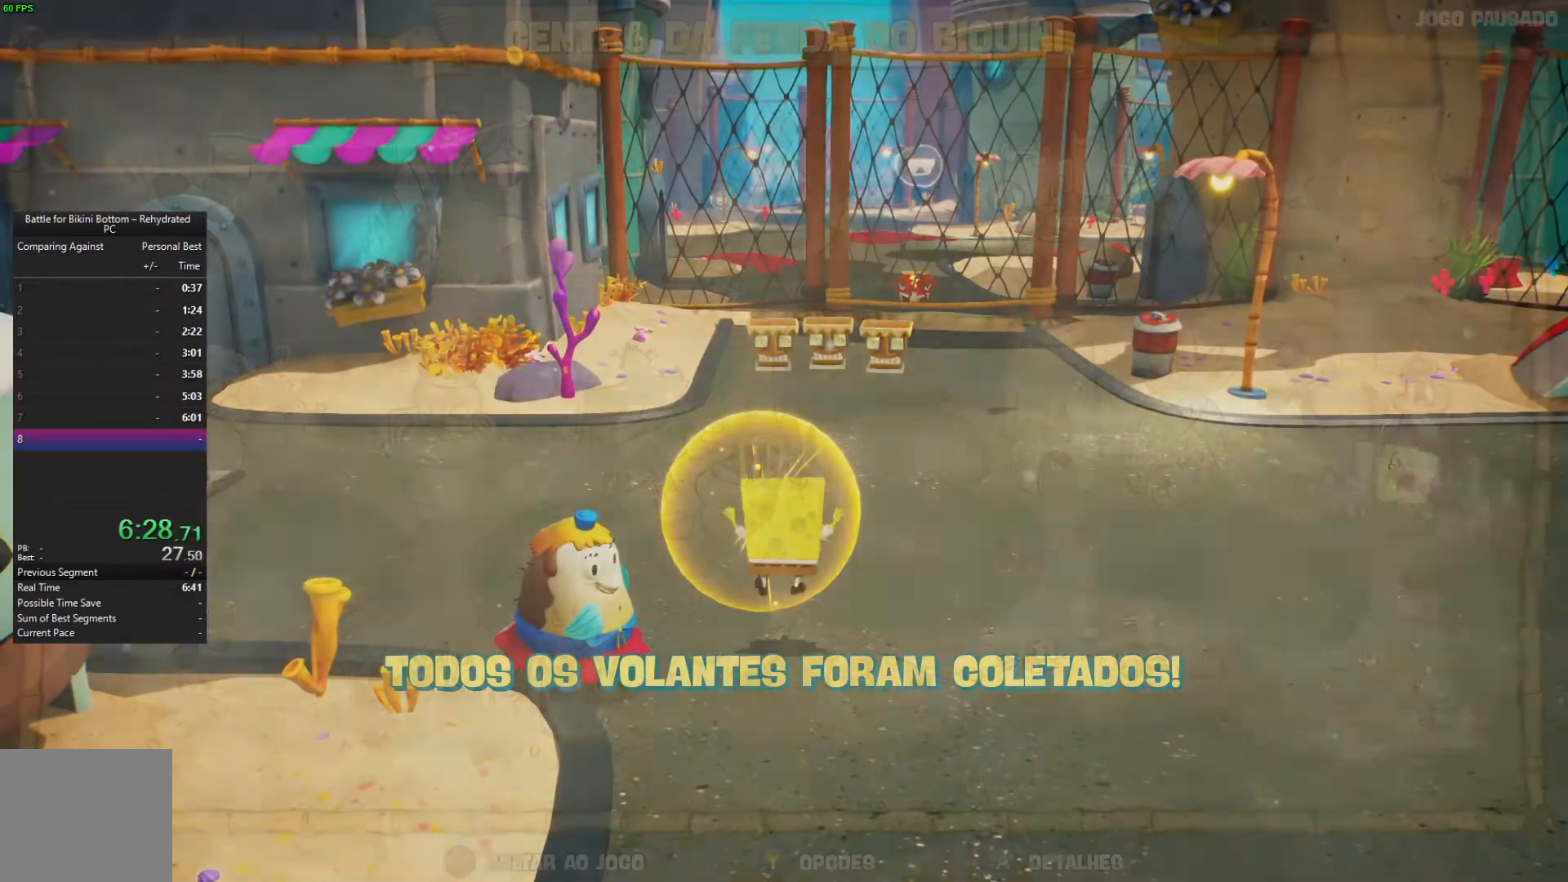
{"buttons": [], "left_stick": "center", "right_stick": "center", "events": [[67, "START", "up"], [333, "B", "down"], [333, "START", "down"], [433, "B", "up"], [467, "START", "up"]]}
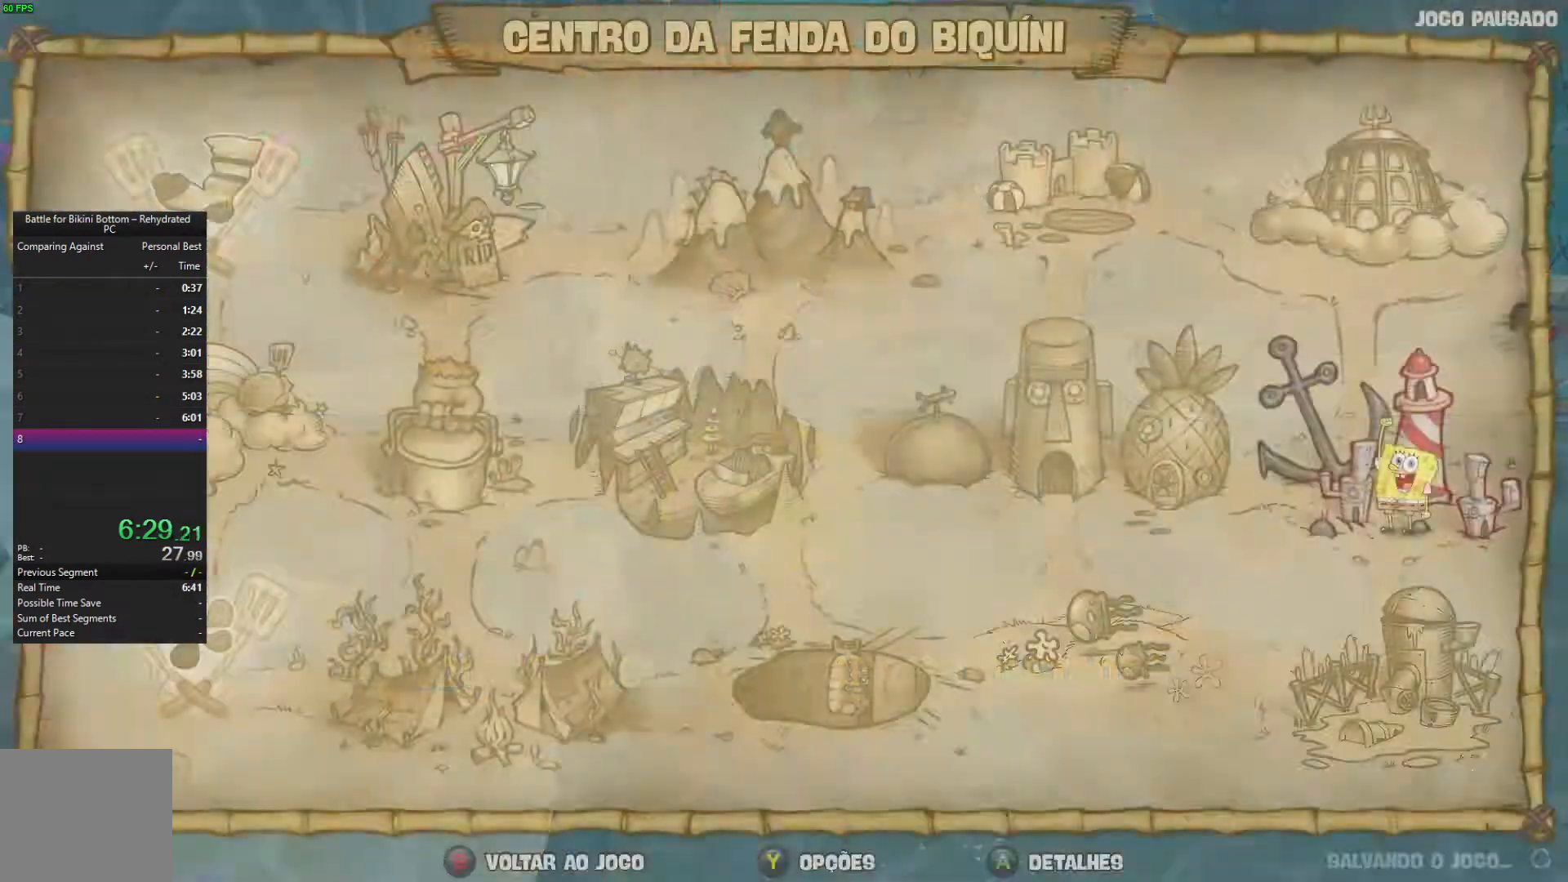
{"buttons": [], "left_stick": "center", "right_stick": "center", "events": [[133, "B", "down"], [167, "START", "down"], [233, "B", "up"], [267, "START", "up"]]}
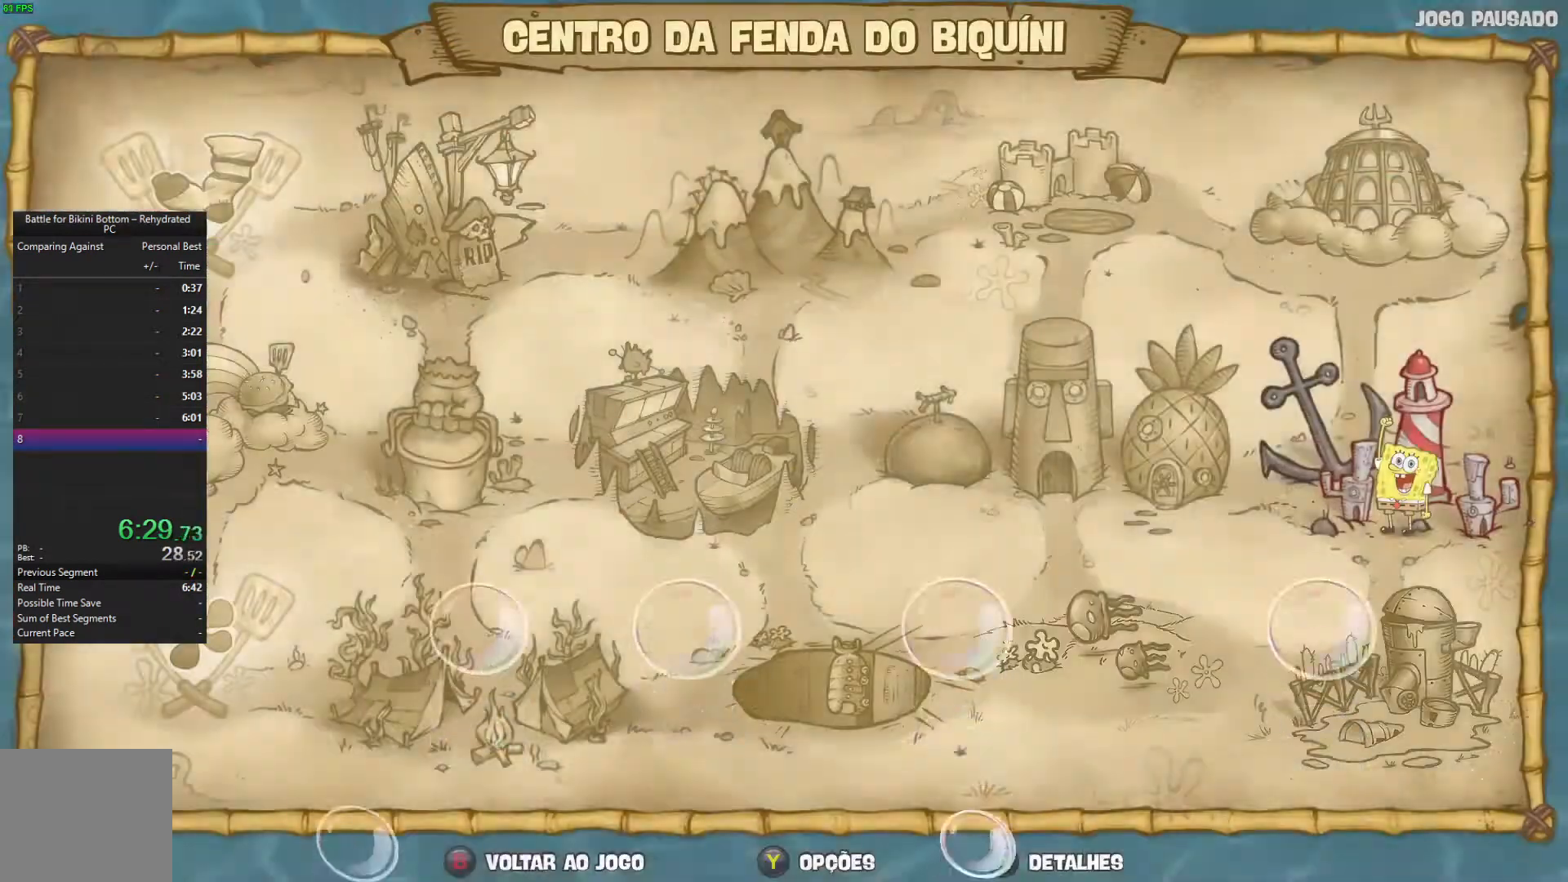
{"buttons": [], "left_stick": "center", "right_stick": "center", "events": [[167, "A", "down"], [267, "A", "up"]]}